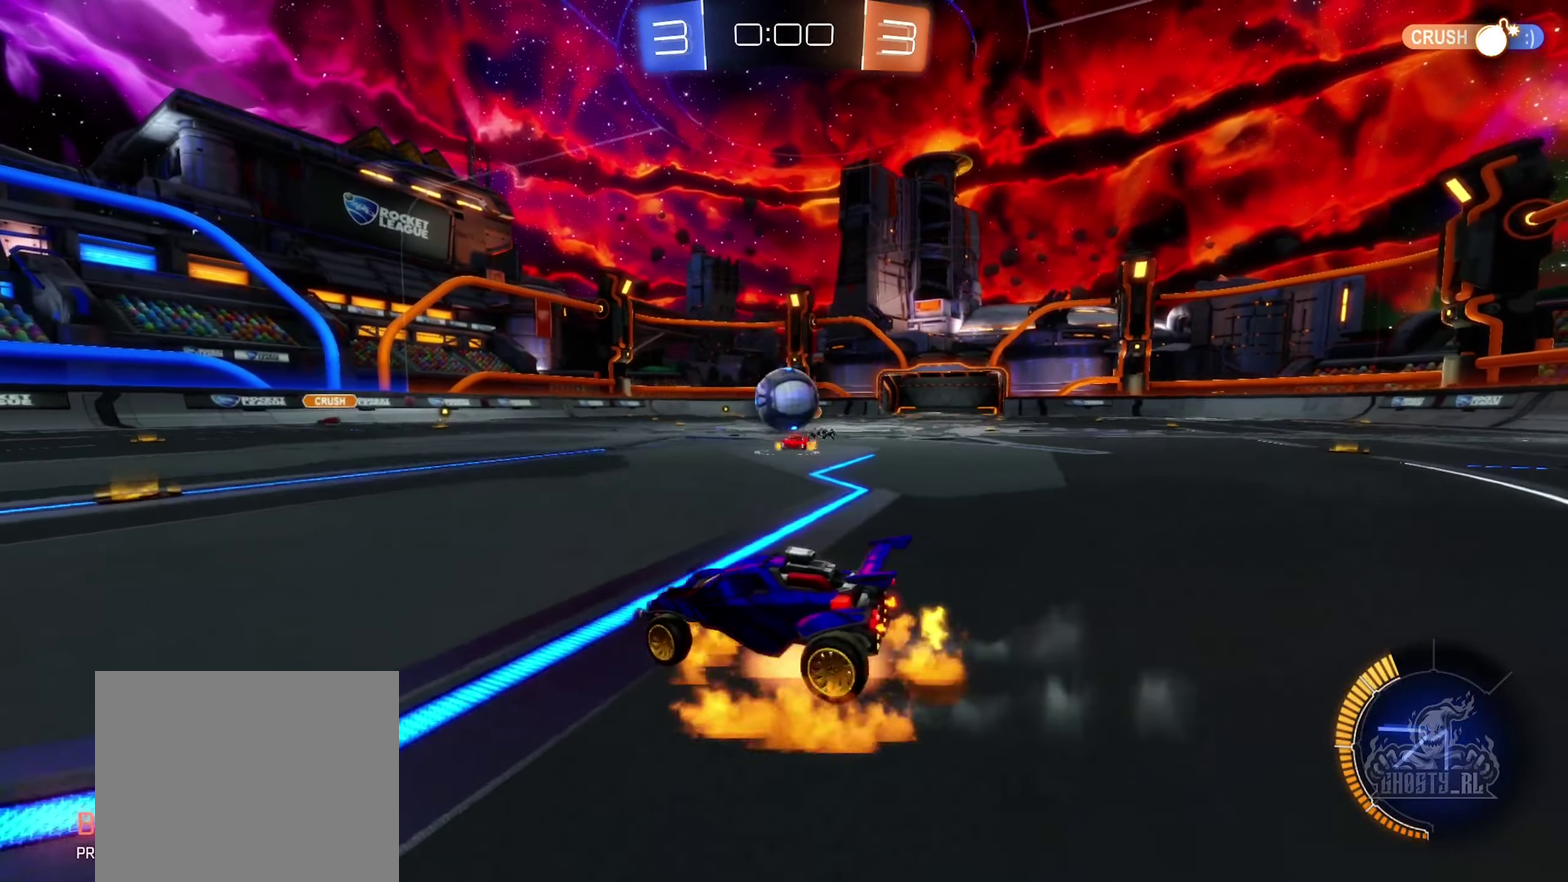
Gameplay with a controller (Xbox layout); each line is a JSON object with the inputs held at the frame after it. "events" lists button and stick changes between this image and that frame as [ms after this image, input, new state], when the widget could be followed in between.
{"buttons": ["A", "B", "R2"], "left_stick": "left", "right_stick": "center", "events": [[83, "left_stick", "down"], [117, "R2", "down"], [133, "B", "down"], [150, "A", "up"], [233, "left_stick", "center"], [433, "left_stick", "left"], [467, "A", "down"]]}
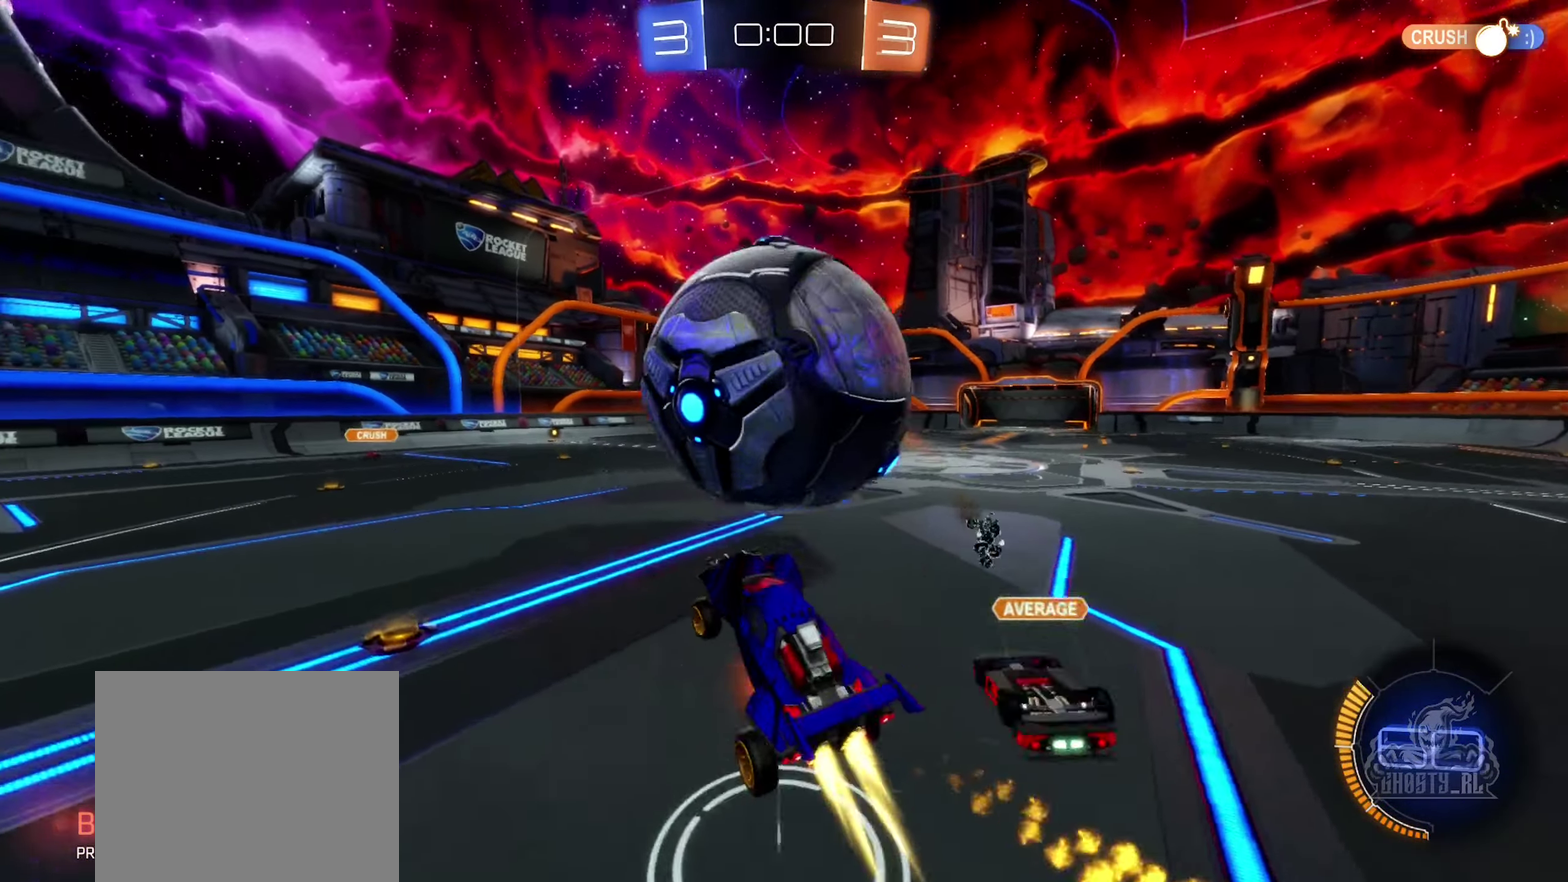
{"buttons": [], "left_stick": "center", "right_stick": "center", "events": [[17, "L1", "down"], [150, "L1", "up"], [183, "A", "up"], [183, "left_stick", "down-left"], [233, "left_stick", "down"], [250, "B", "up"], [250, "R2", "up"], [367, "left_stick", "center"]]}
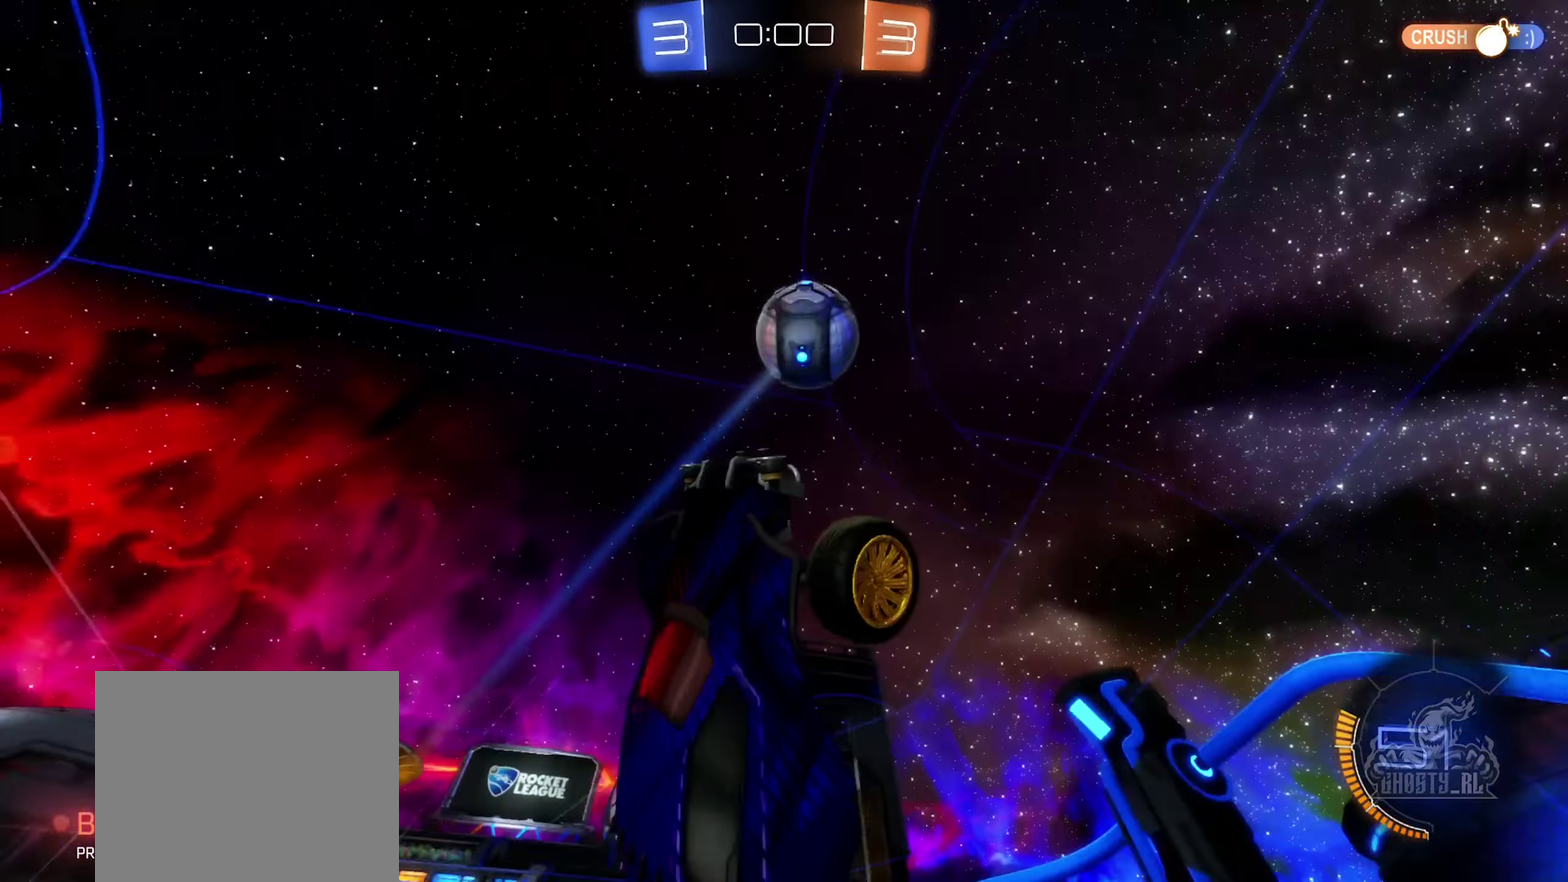
{"buttons": [], "left_stick": "up-left", "right_stick": "center", "events": [[83, "L1", "down"], [100, "left_stick", "left"], [150, "left_stick", "up-left"], [234, "L1", "up"]]}
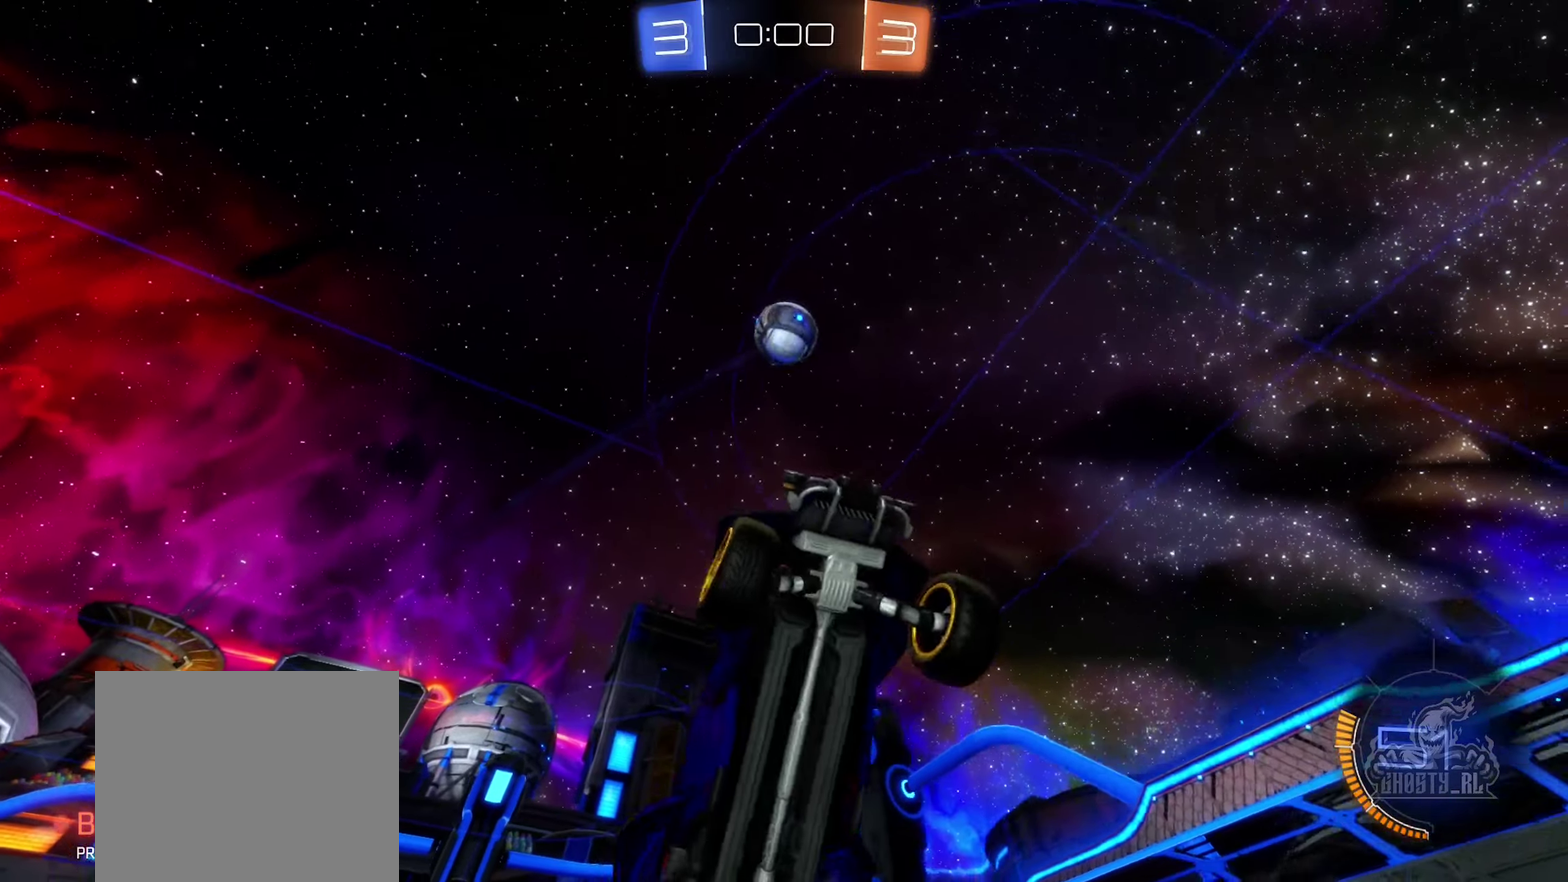
{"buttons": ["R2"], "left_stick": "left", "right_stick": "center", "events": [[167, "left_stick", "center"], [217, "R2", "down"], [300, "left_stick", "left"]]}
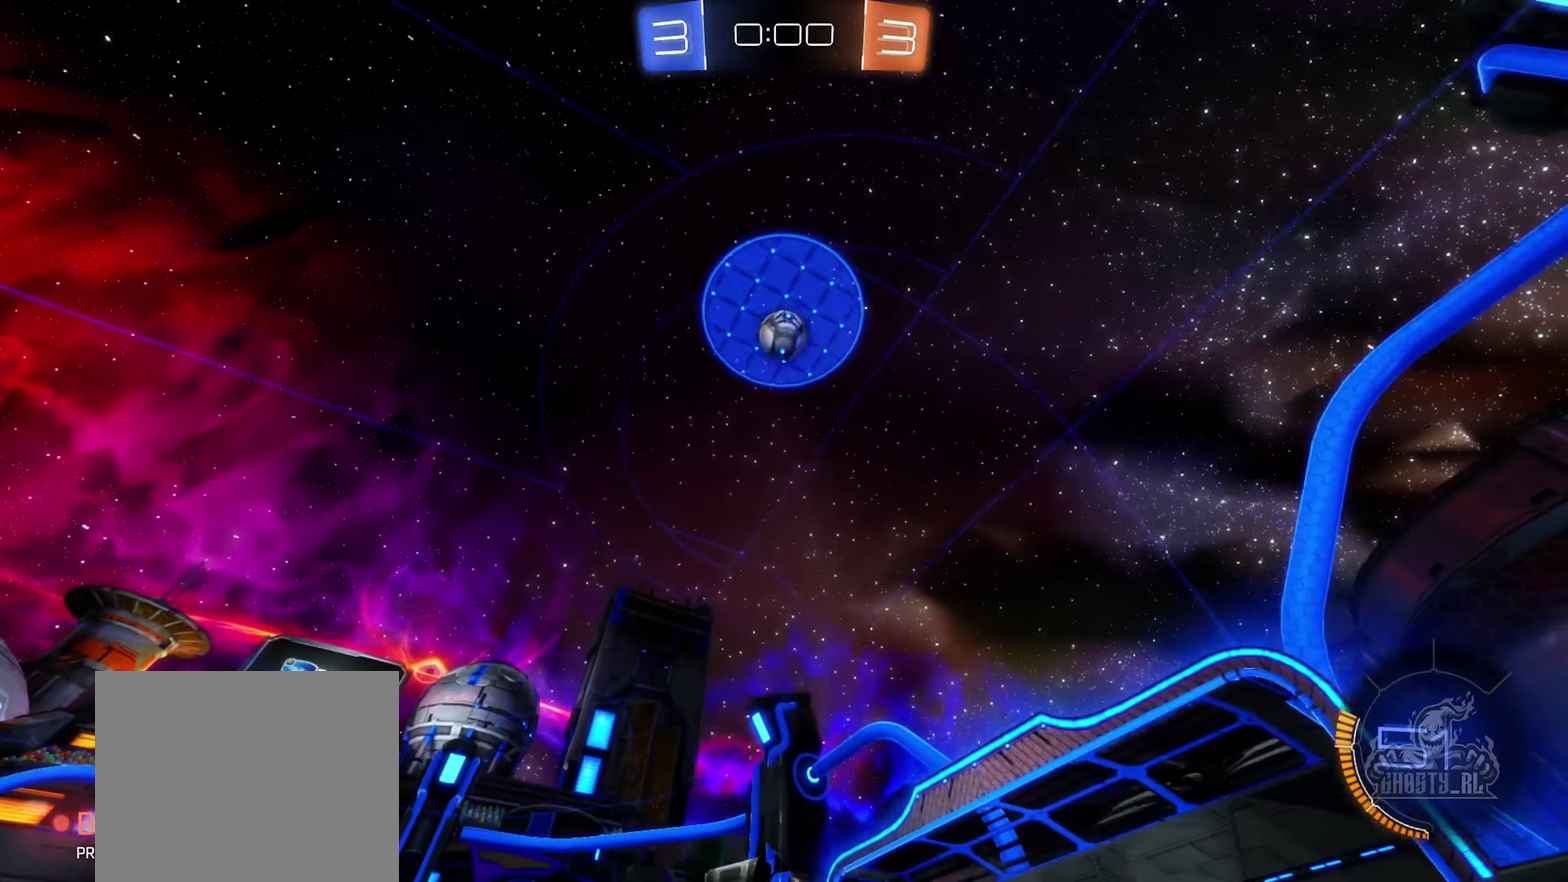
{"buttons": ["R2"], "left_stick": "left", "right_stick": "center", "events": [[134, "left_stick", "center"], [500, "left_stick", "left"]]}
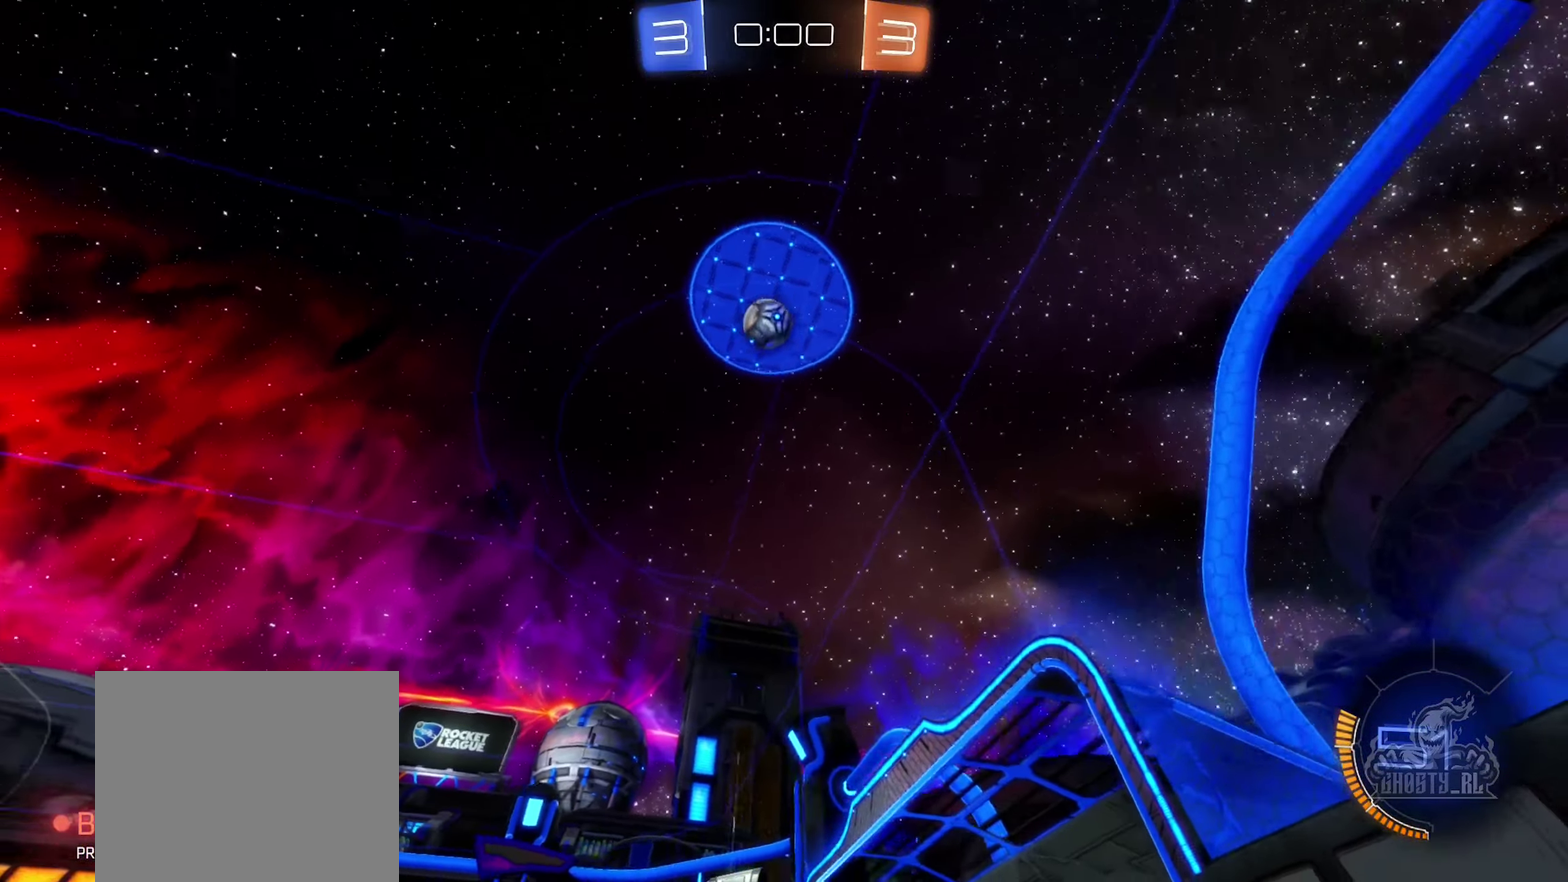
{"buttons": ["L2"], "left_stick": "right", "right_stick": "center", "events": [[217, "left_stick", "center"], [434, "R2", "up"], [484, "left_stick", "right"], [500, "L2", "down"]]}
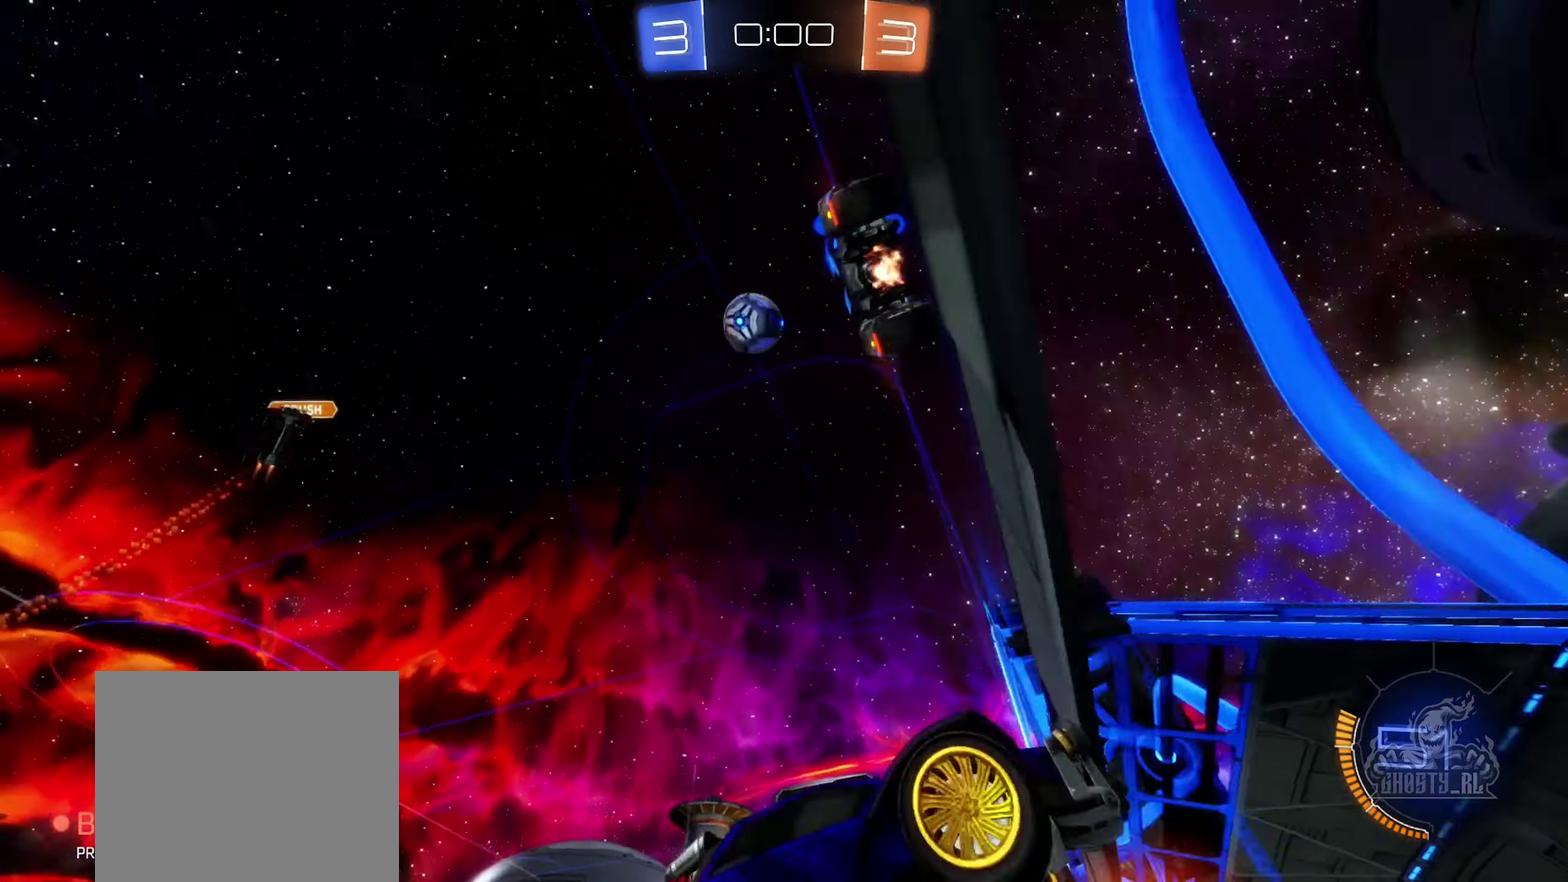
{"buttons": ["R2"], "left_stick": "right", "right_stick": "center", "events": [[217, "L2", "up"], [217, "R2", "down"]]}
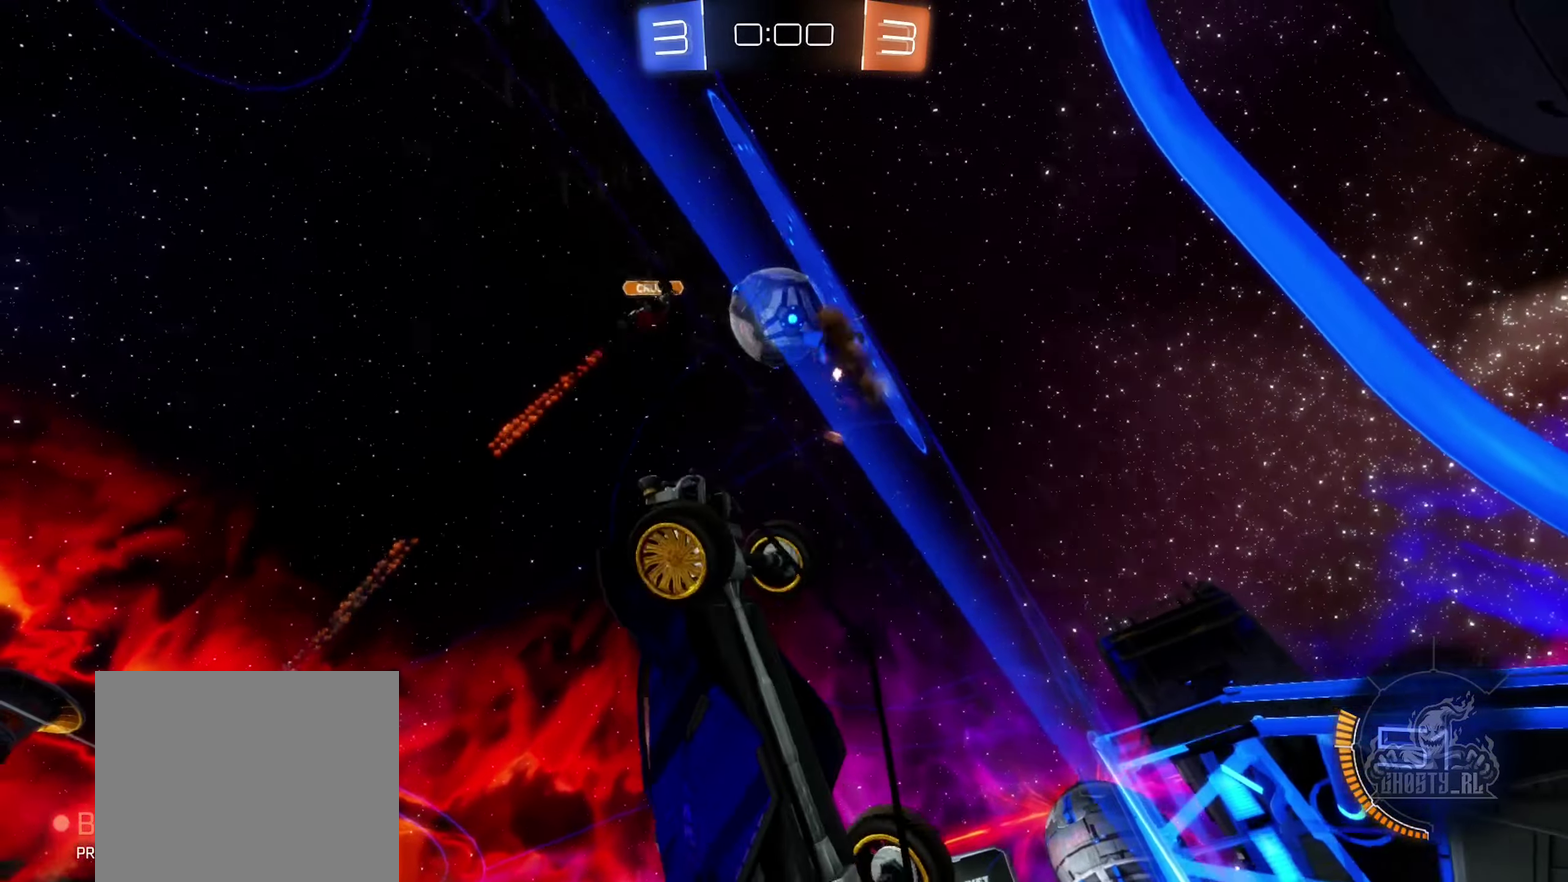
{"buttons": ["L2"], "left_stick": "right", "right_stick": "center", "events": [[467, "L2", "down"], [467, "R2", "up"]]}
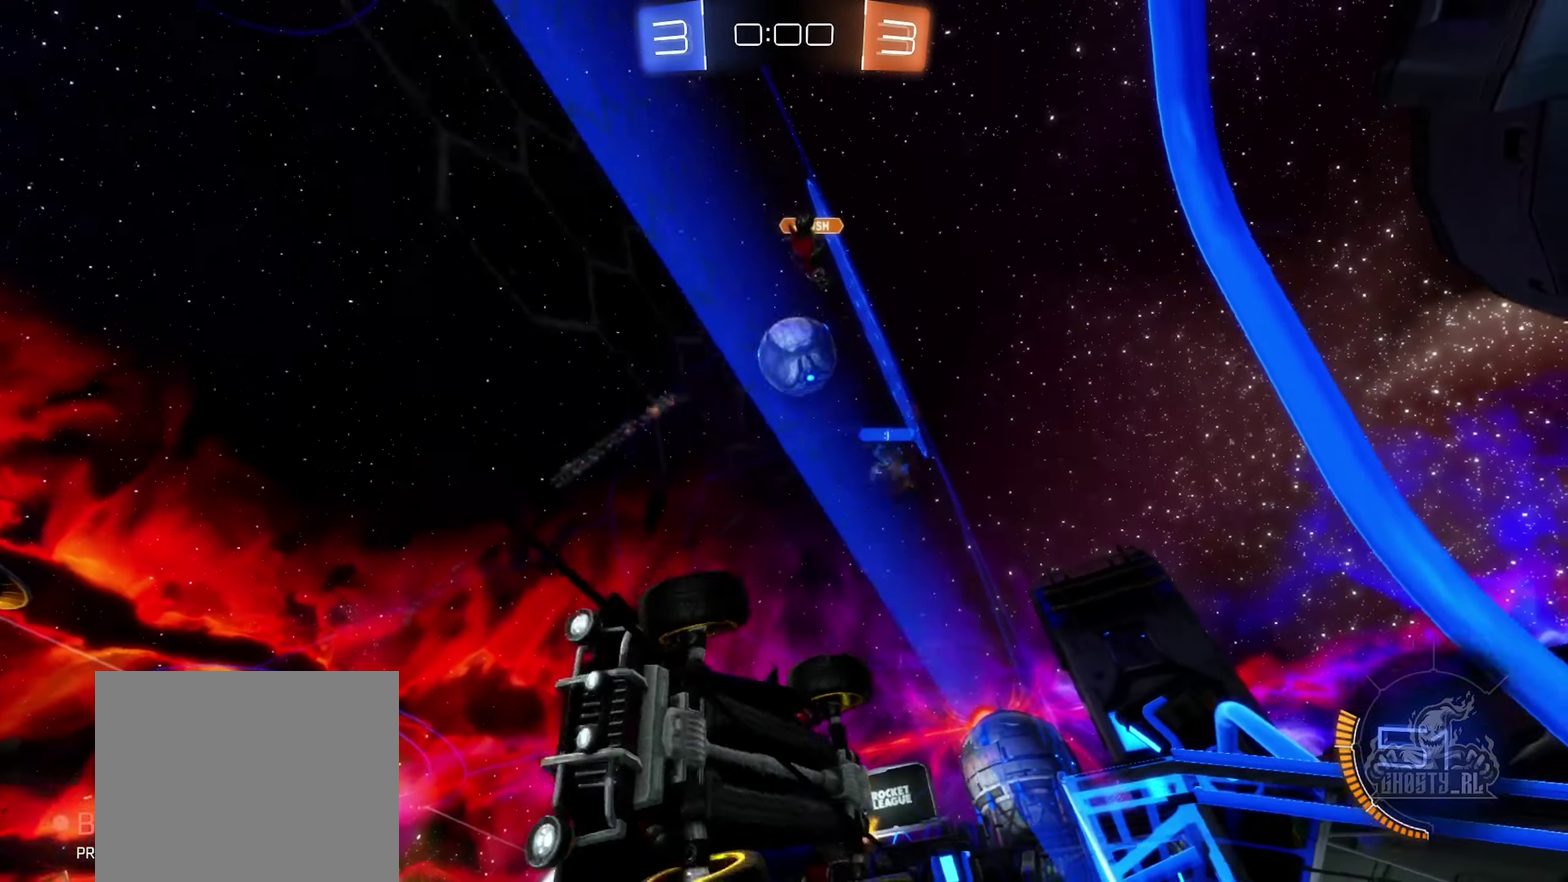
{"buttons": [], "left_stick": "right", "right_stick": "center", "events": [[100, "R2", "down"], [117, "L2", "up"], [334, "L1", "down"], [434, "R2", "up"], [450, "L1", "up"]]}
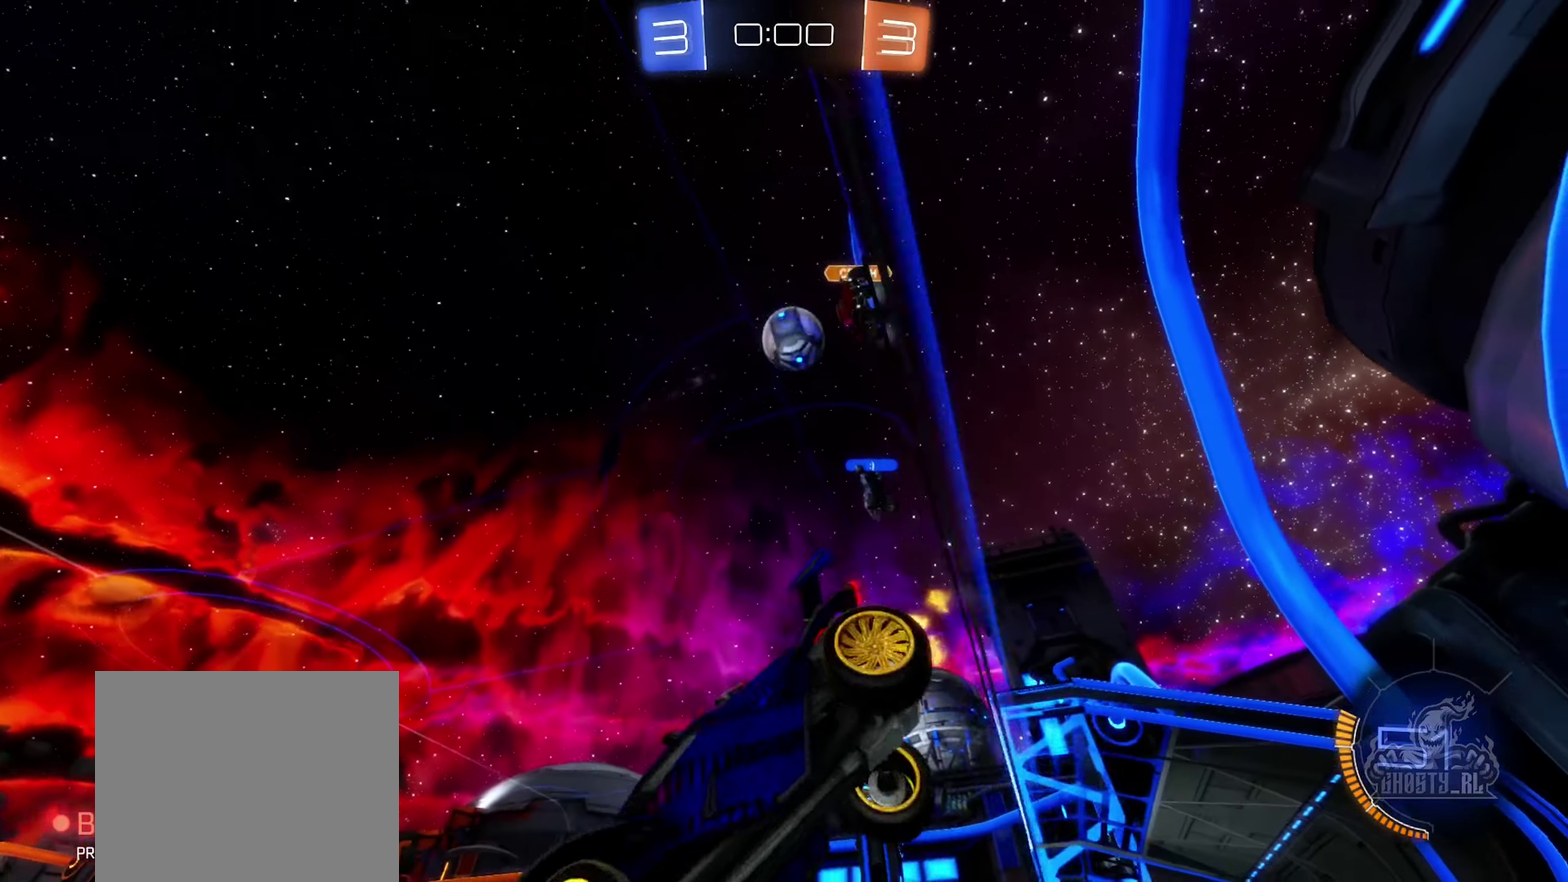
{"buttons": [], "left_stick": "down-right", "right_stick": "center", "events": [[267, "left_stick", "down-right"]]}
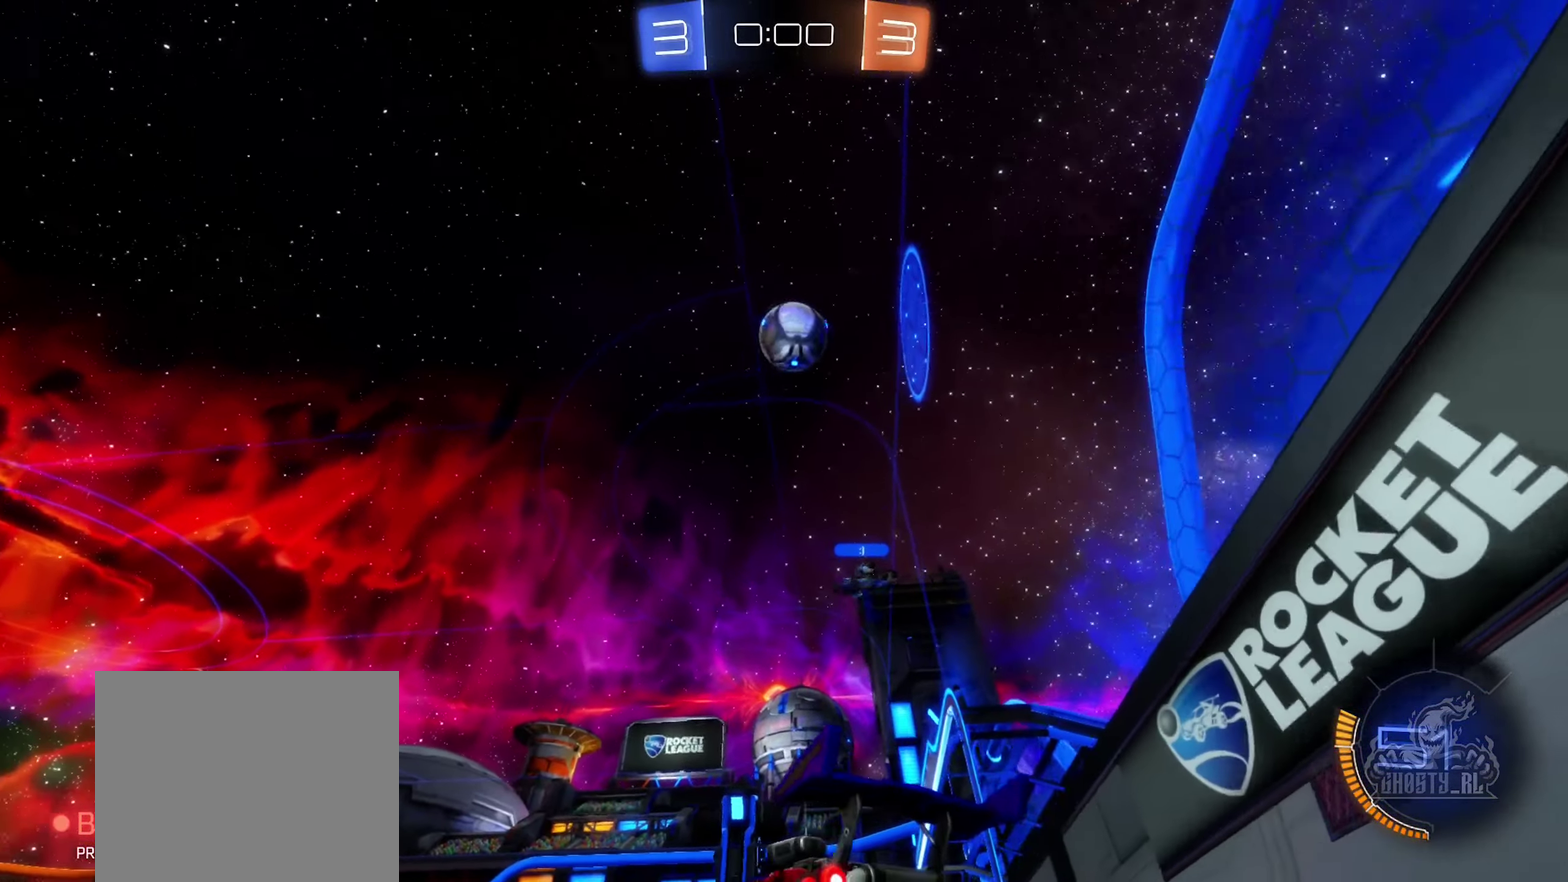
{"buttons": [], "left_stick": "center", "right_stick": "center", "events": [[117, "left_stick", "center"], [184, "R2", "down"], [334, "left_stick", "right"], [384, "R2", "up"], [467, "left_stick", "center"]]}
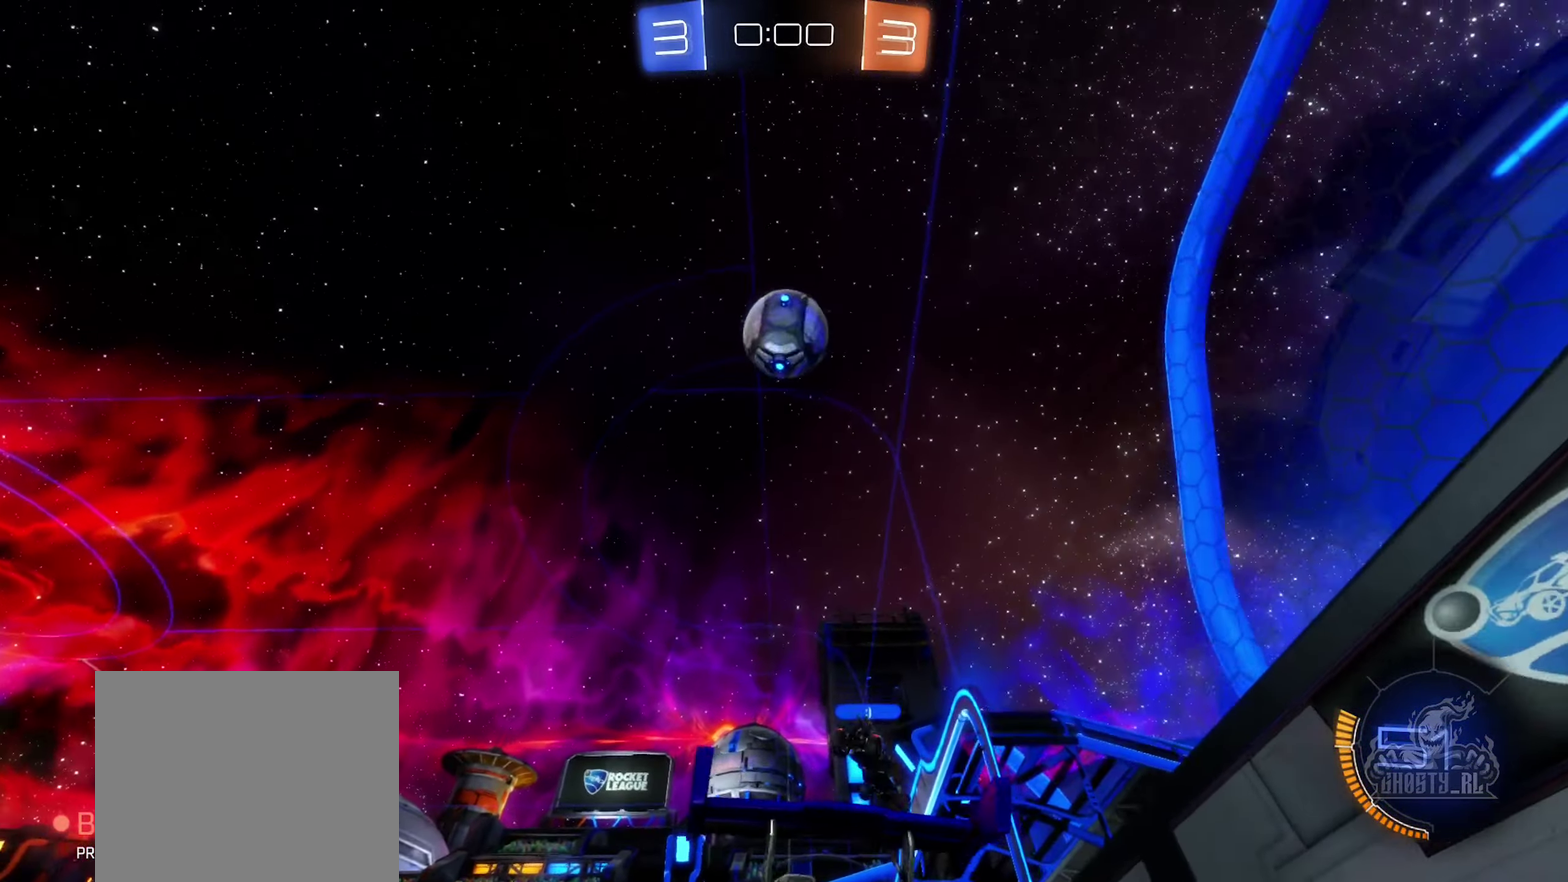
{"buttons": ["A", "B", "R2"], "left_stick": "center", "right_stick": "center", "events": [[34, "A", "down"], [84, "R2", "down"], [84, "left_stick", "down"], [234, "A", "up"], [300, "B", "down"], [300, "left_stick", "center"], [400, "A", "down"]]}
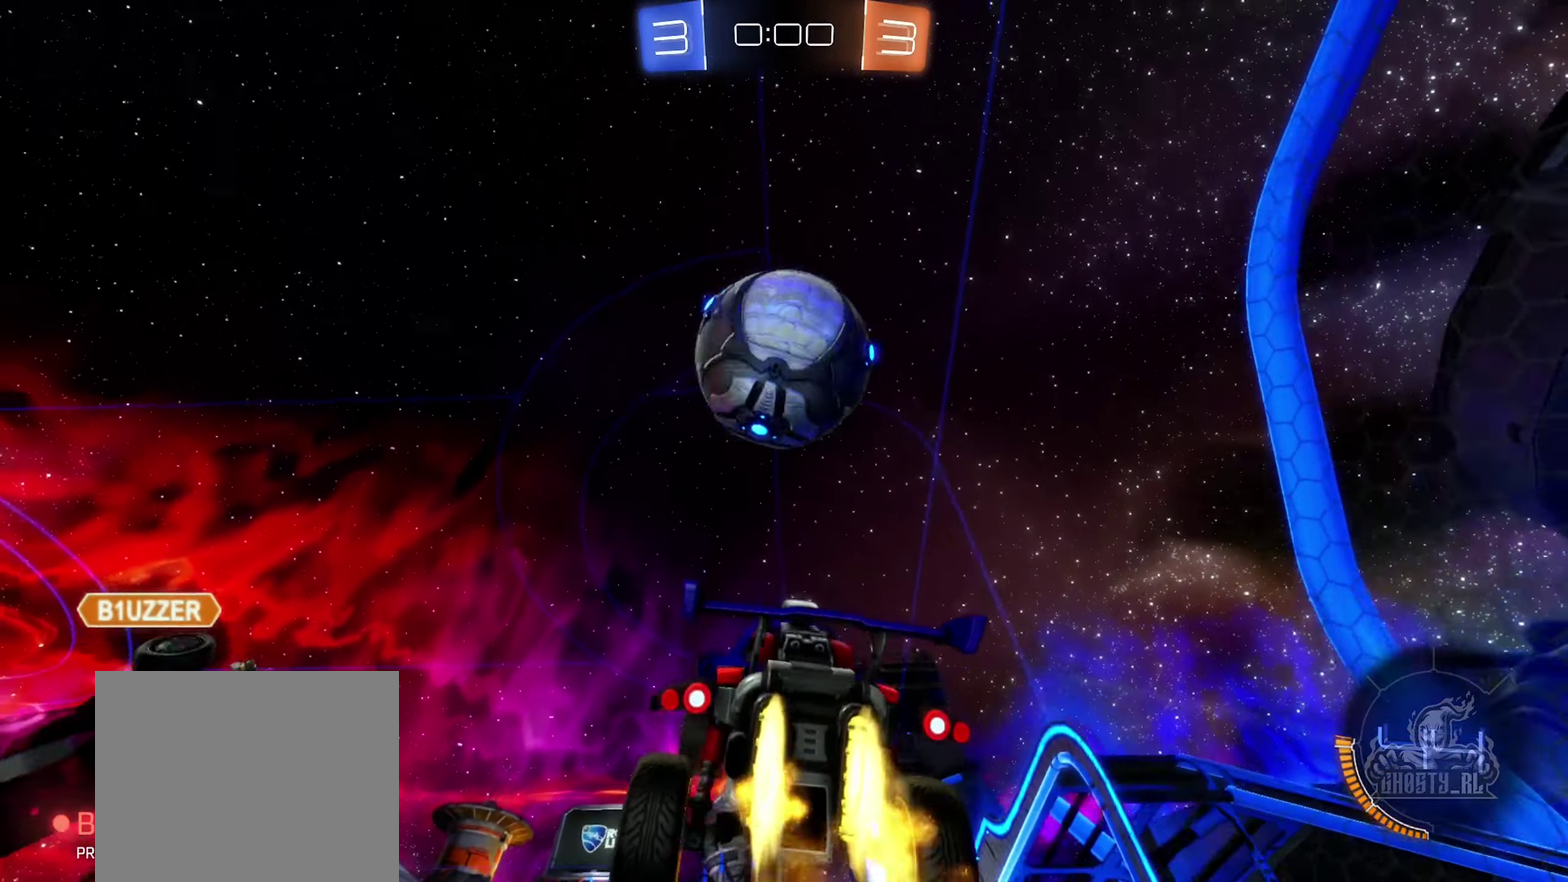
{"buttons": [], "left_stick": "center", "right_stick": "center", "events": [[100, "left_stick", "down"], [167, "A", "up"], [283, "left_stick", "center"], [333, "B", "up"], [466, "R2", "up"]]}
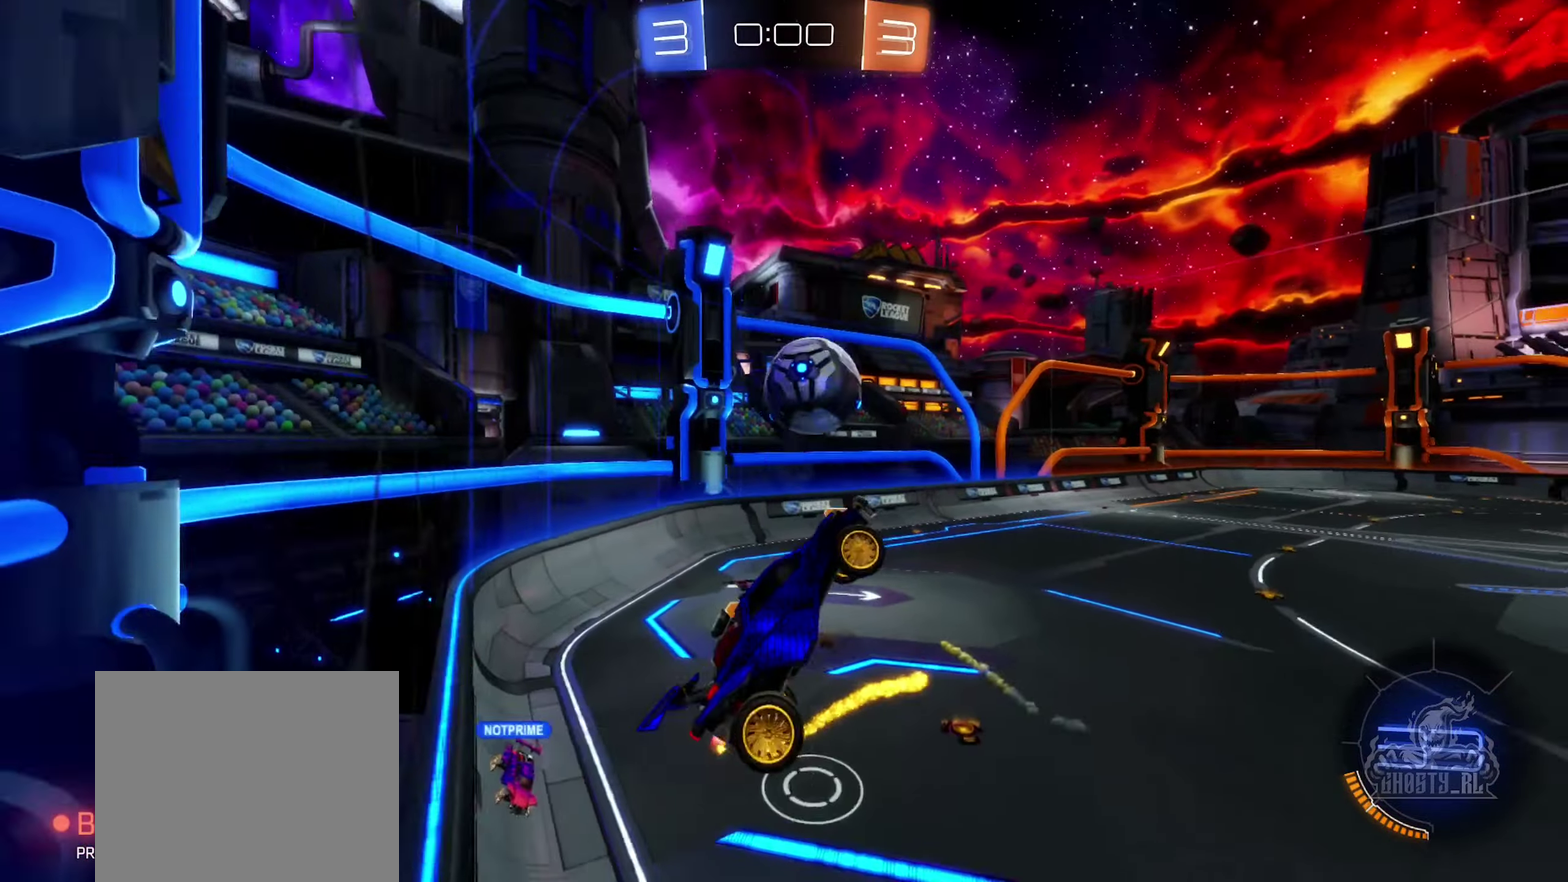
{"buttons": [], "left_stick": "down", "right_stick": "center", "events": [[66, "left_stick", "down"], [316, "left_stick", "center"], [483, "left_stick", "down"]]}
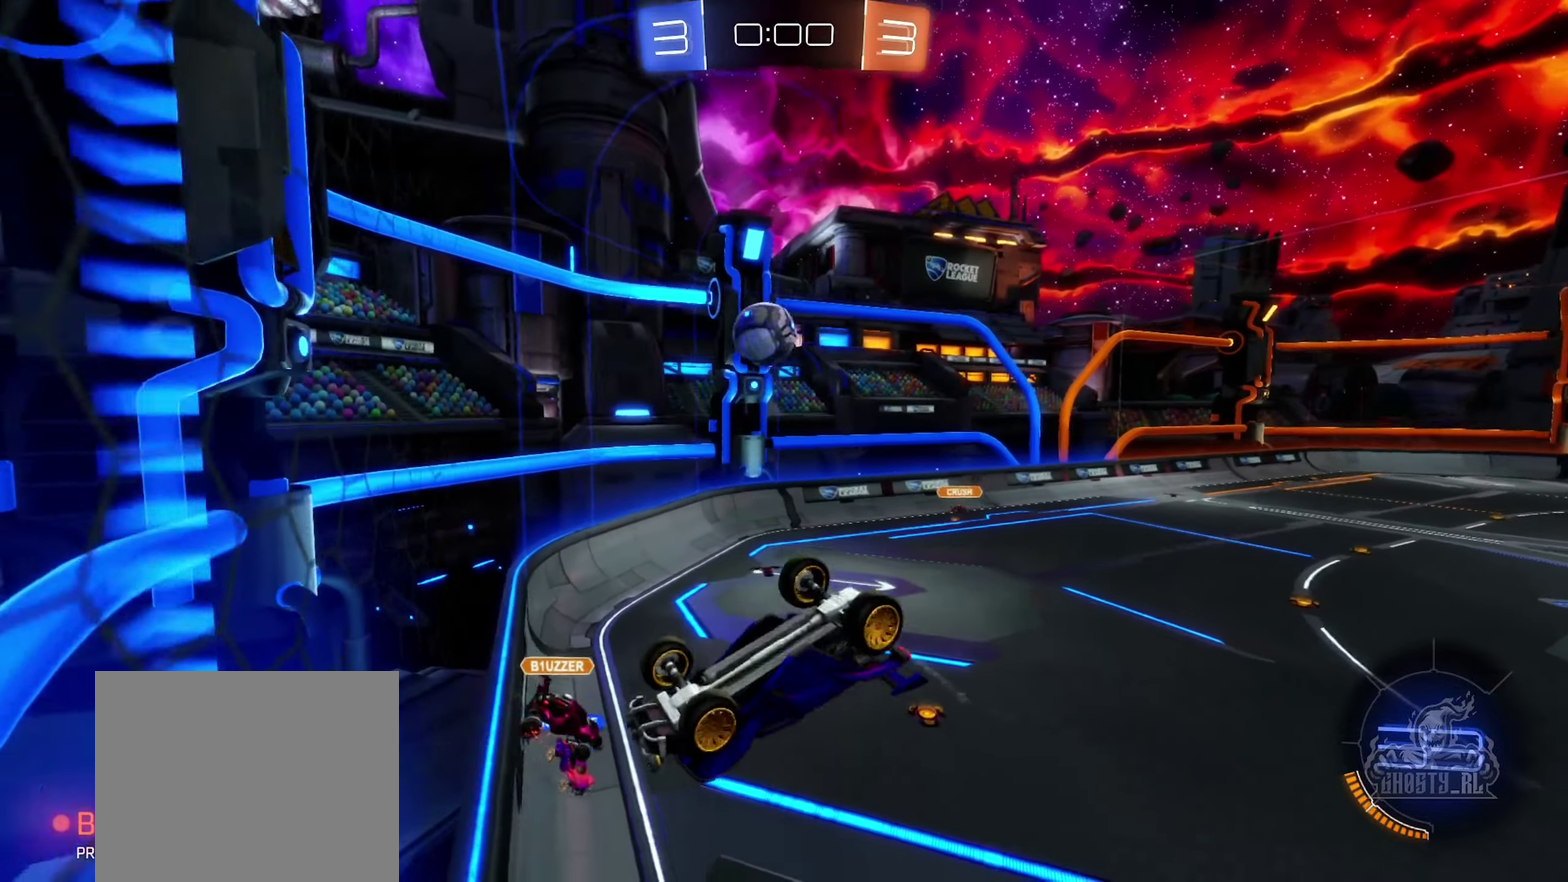
{"buttons": [], "left_stick": "center", "right_stick": "center", "events": [[100, "left_stick", "center"]]}
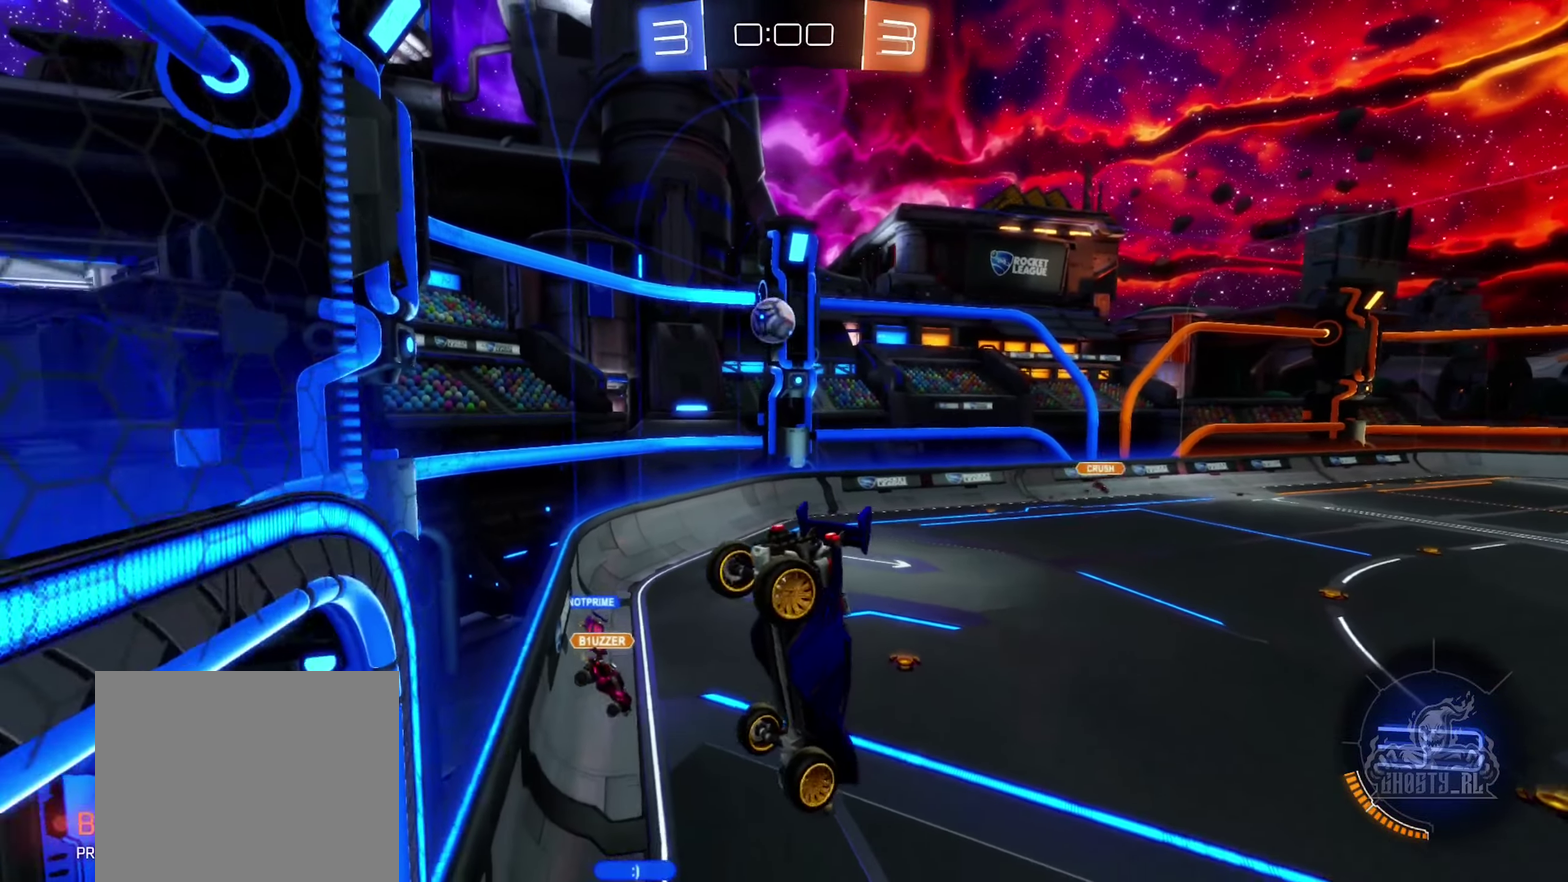
{"buttons": [], "left_stick": "down-left", "right_stick": "center", "events": [[66, "left_stick", "right"], [216, "left_stick", "center"], [466, "left_stick", "down-left"]]}
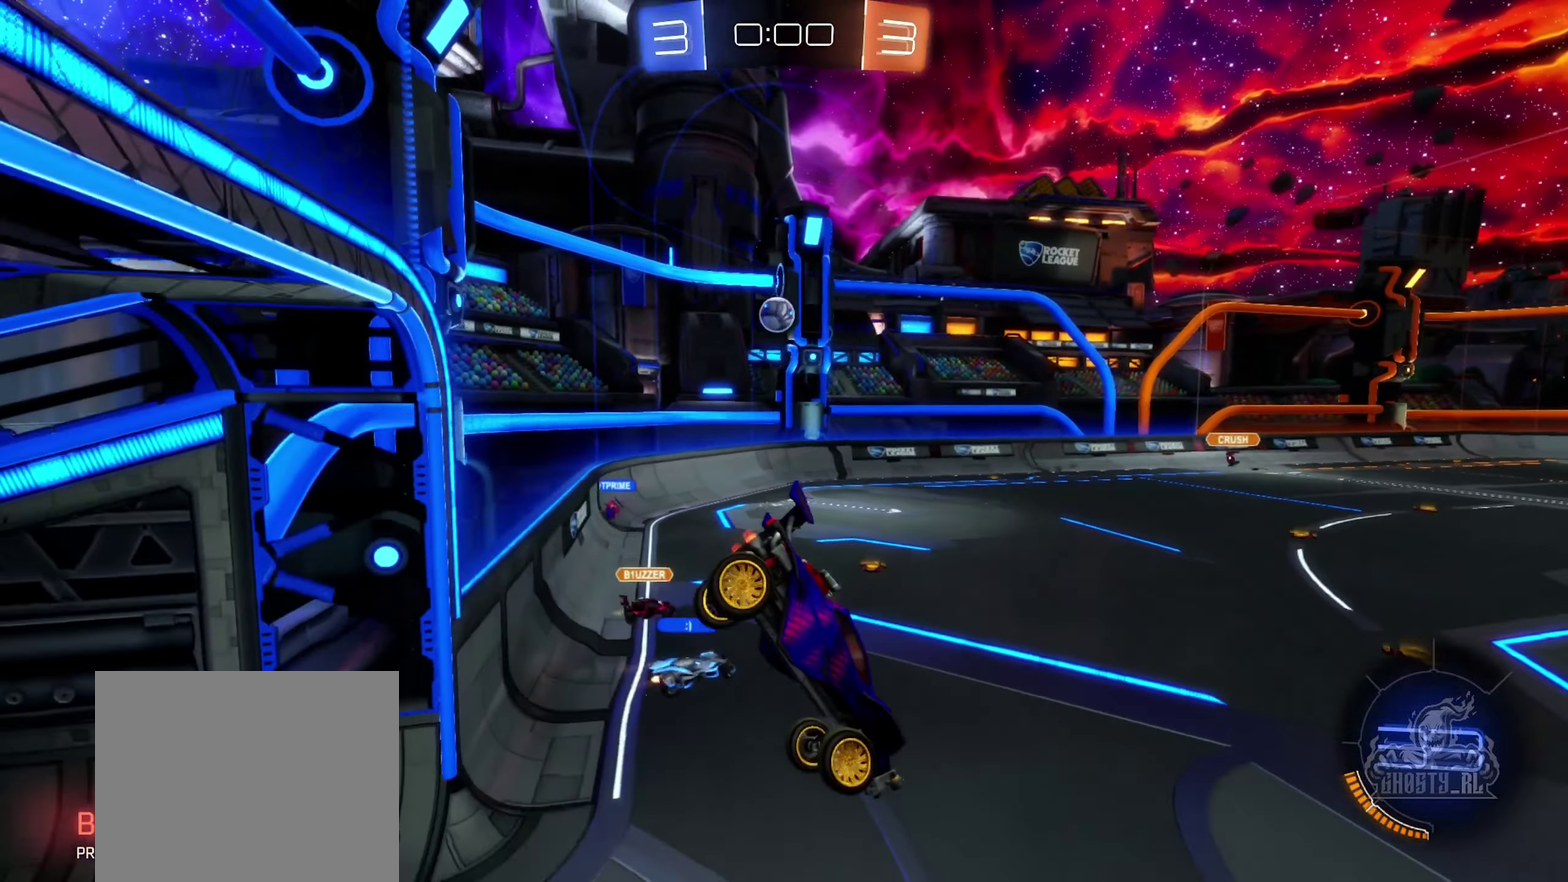
{"buttons": [], "left_stick": "down", "right_stick": "center"}
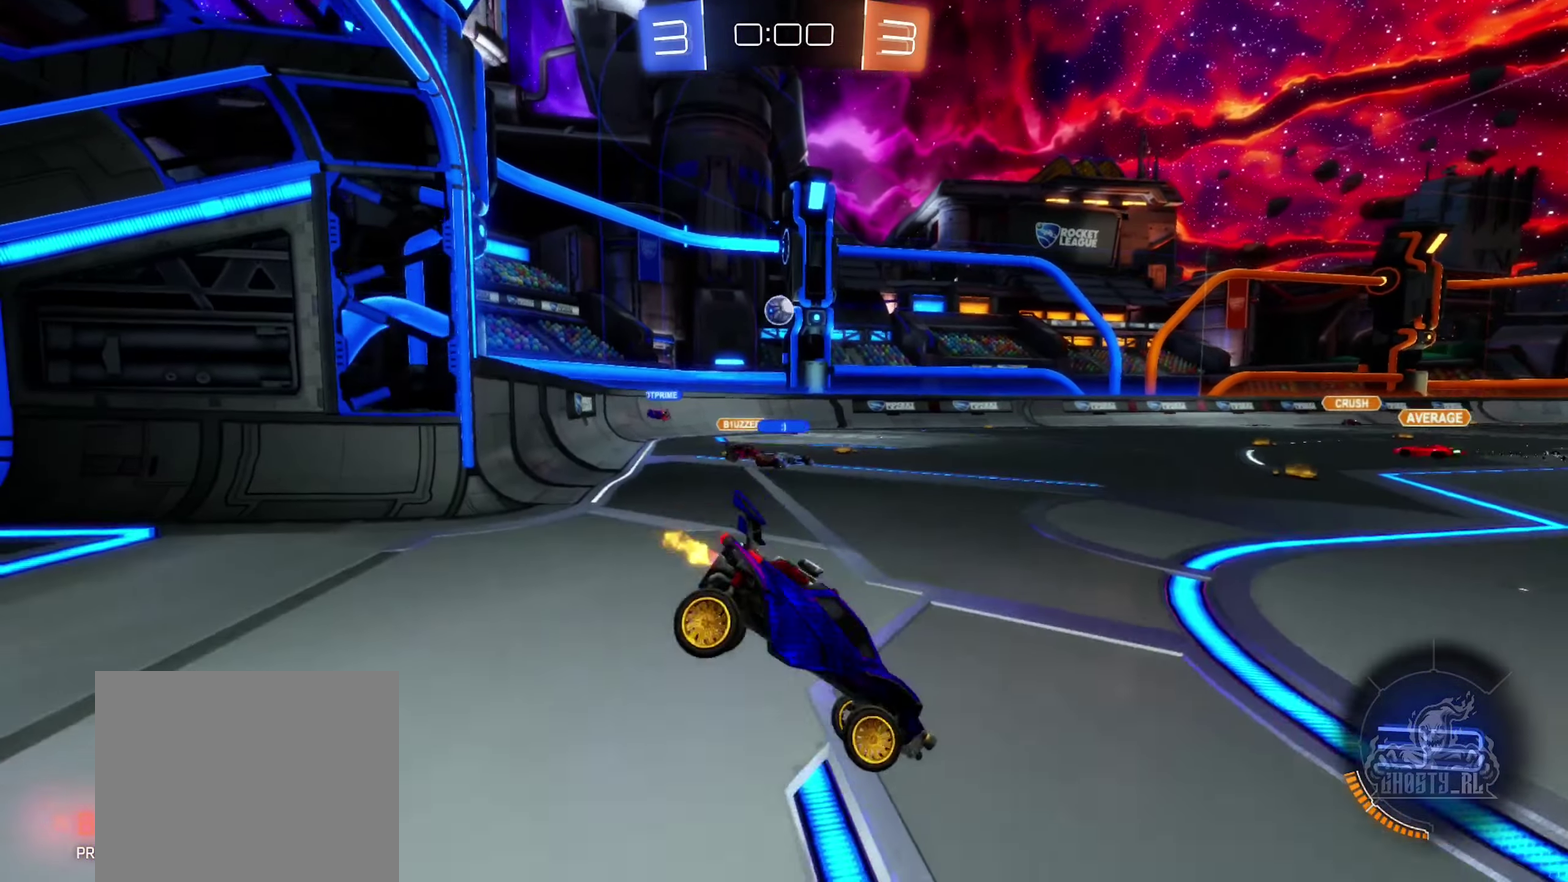
{"buttons": ["L2"], "left_stick": "center", "right_stick": "center", "events": [[50, "L2", "down"], [50, "left_stick", "down-left"], [216, "left_stick", "left"], [350, "left_stick", "center"]]}
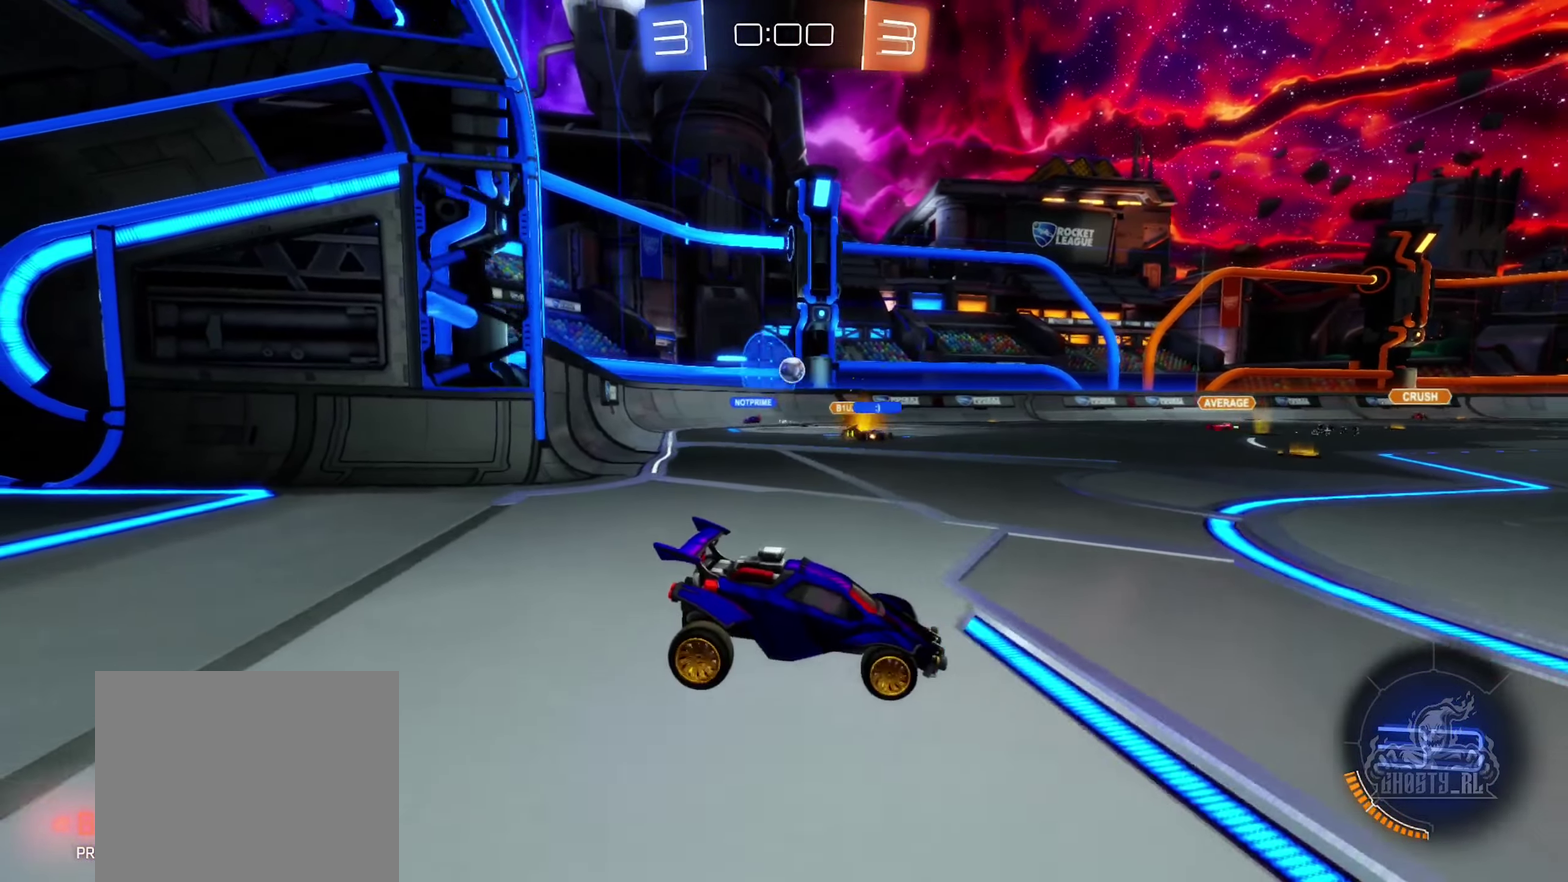
{"buttons": [], "left_stick": "center", "right_stick": "center", "events": [[16, "L2", "up"]]}
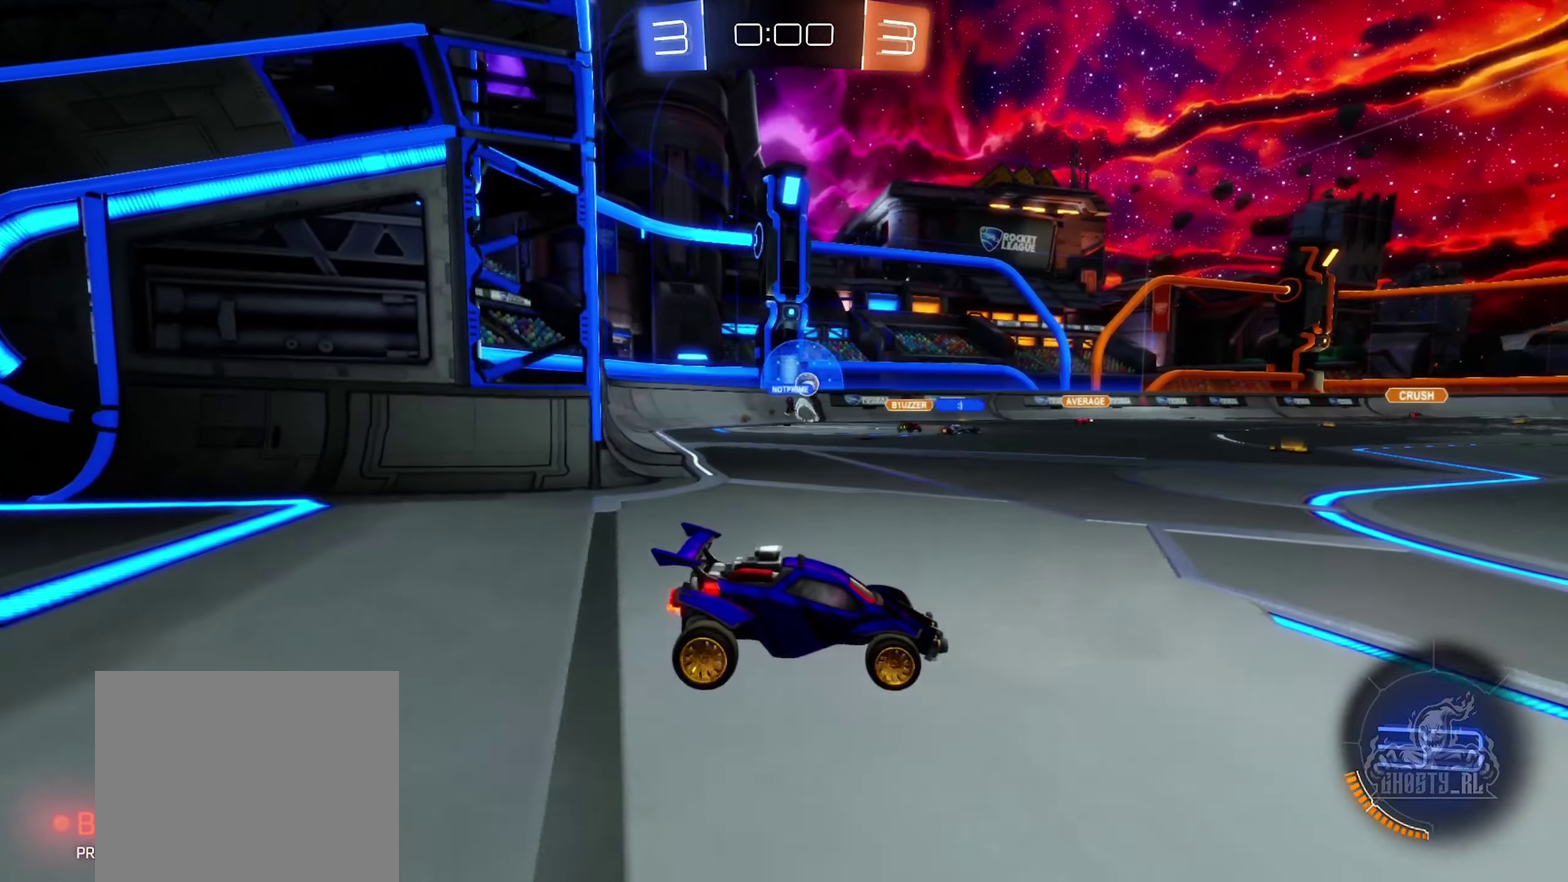
{"buttons": ["R2"], "left_stick": "left", "right_stick": "center", "events": [[416, "R2", "down"], [416, "left_stick", "left"]]}
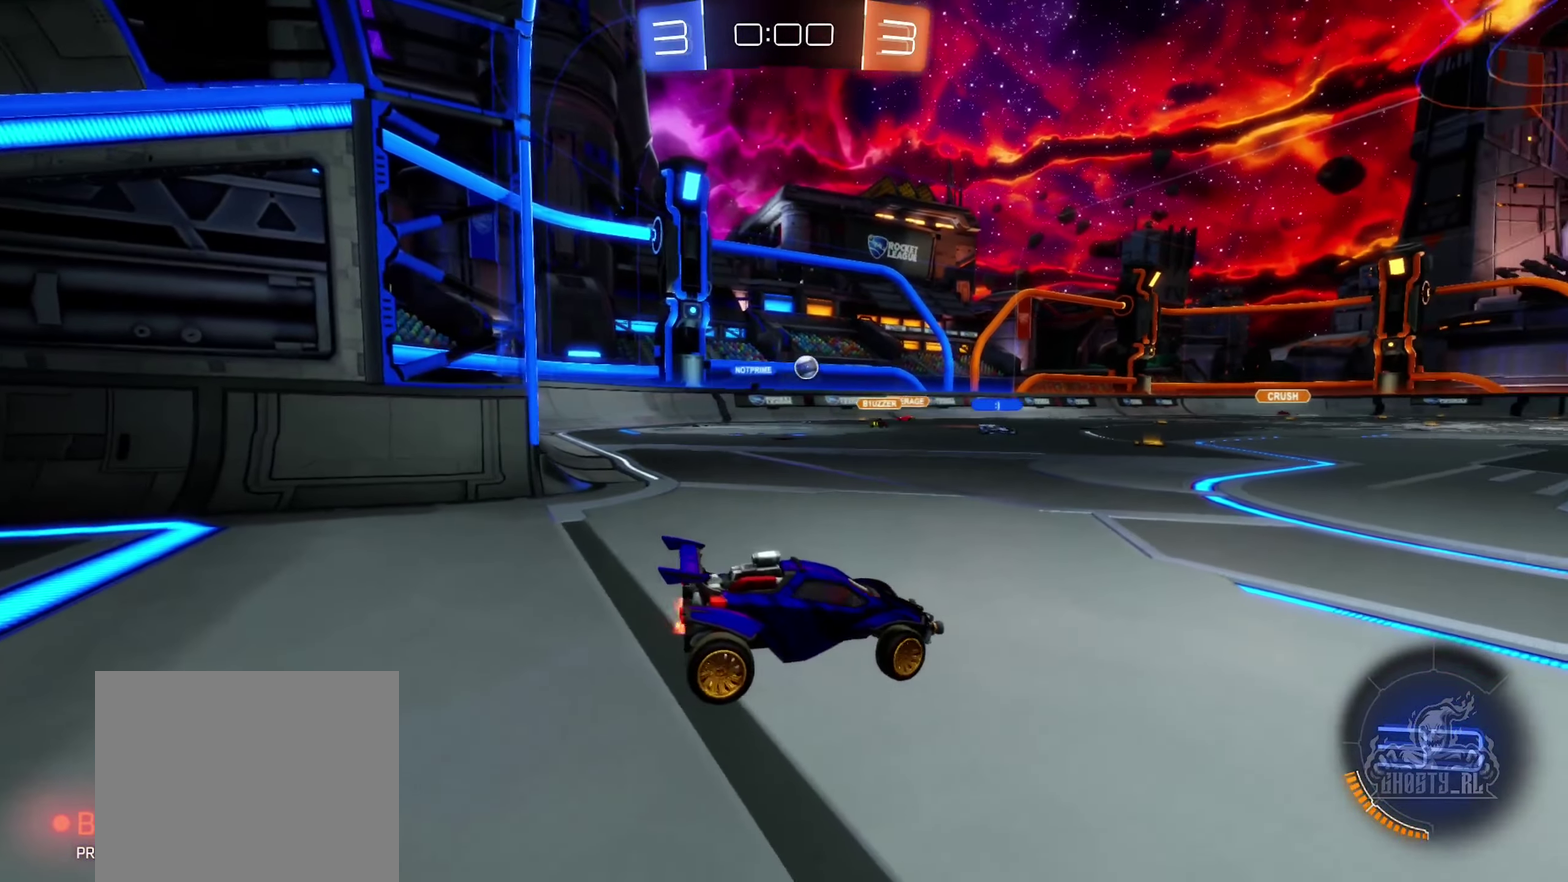
{"buttons": ["R2"], "left_stick": "center", "right_stick": "center", "events": [[483, "left_stick", "center"]]}
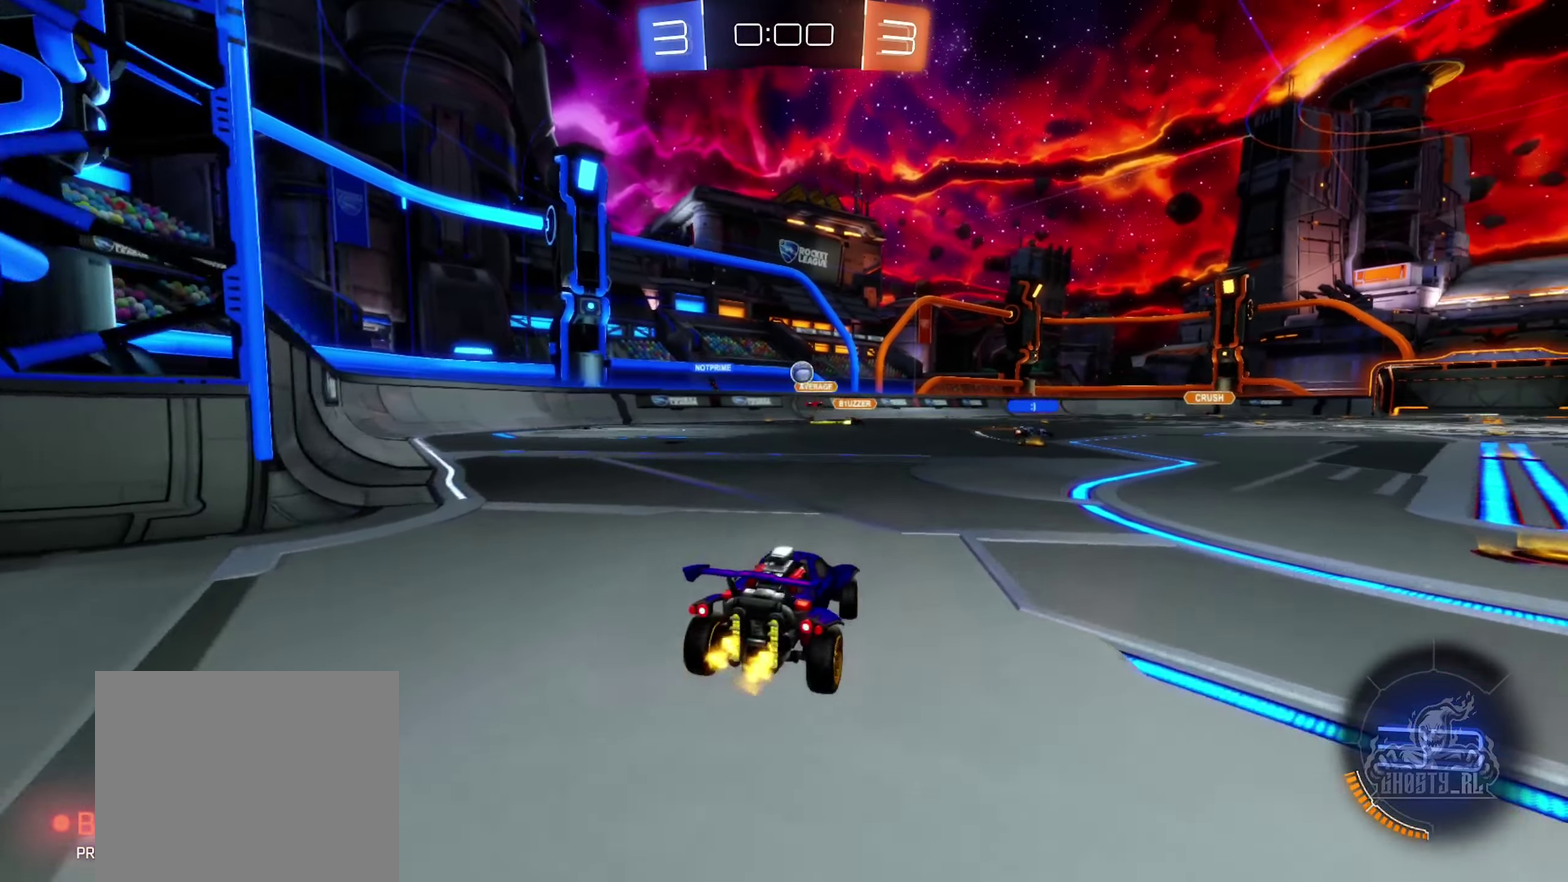
{"buttons": ["R2"], "left_stick": "center", "right_stick": "center", "events": []}
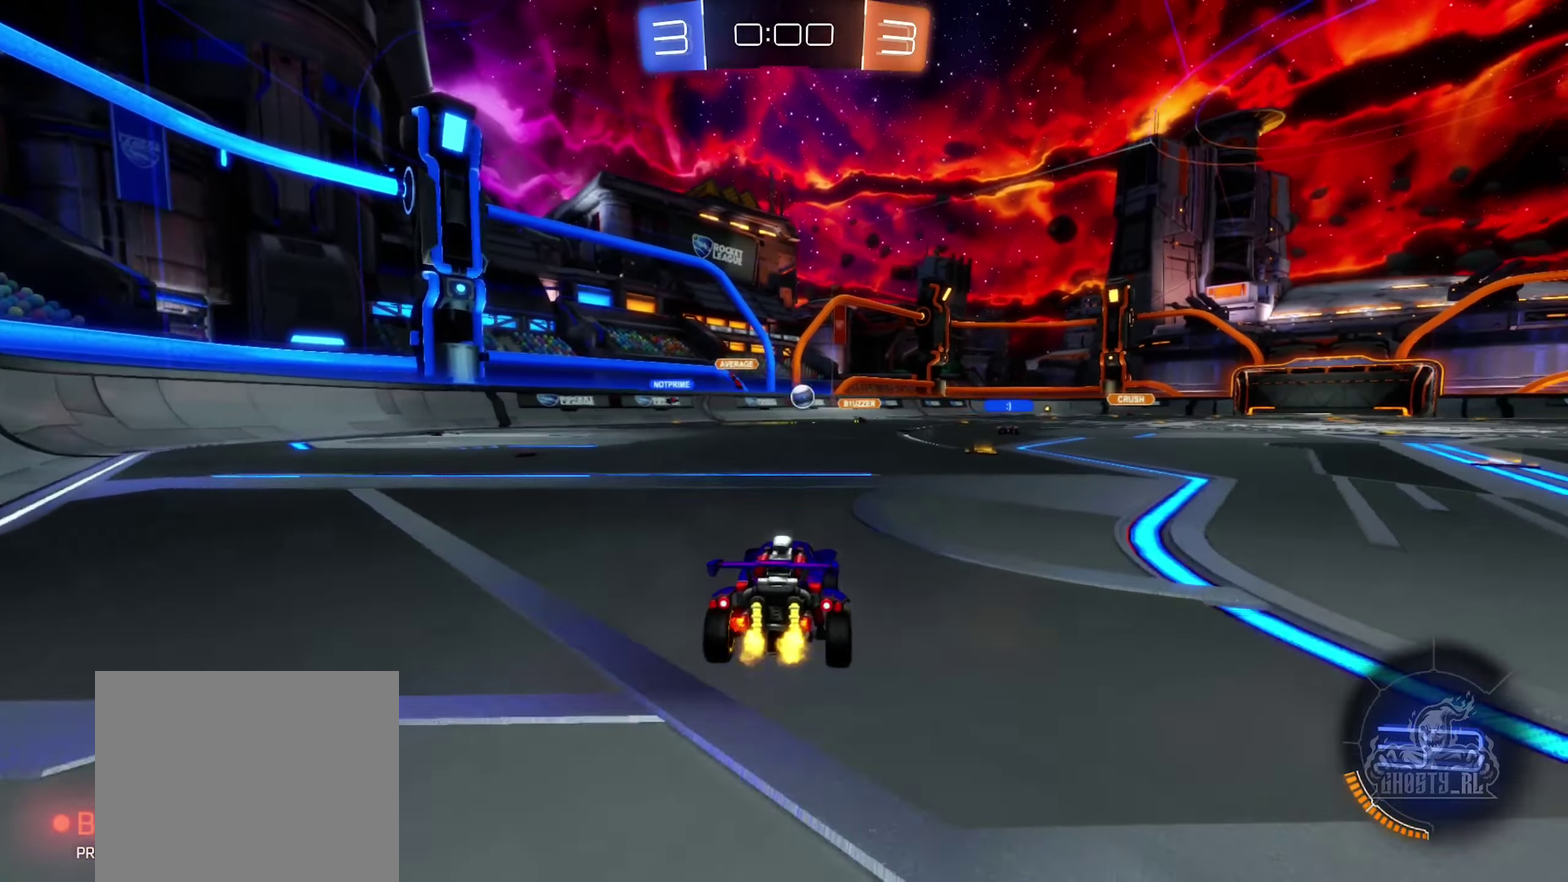
{"buttons": [], "left_stick": "center", "right_stick": "center", "events": [[116, "R2", "up"]]}
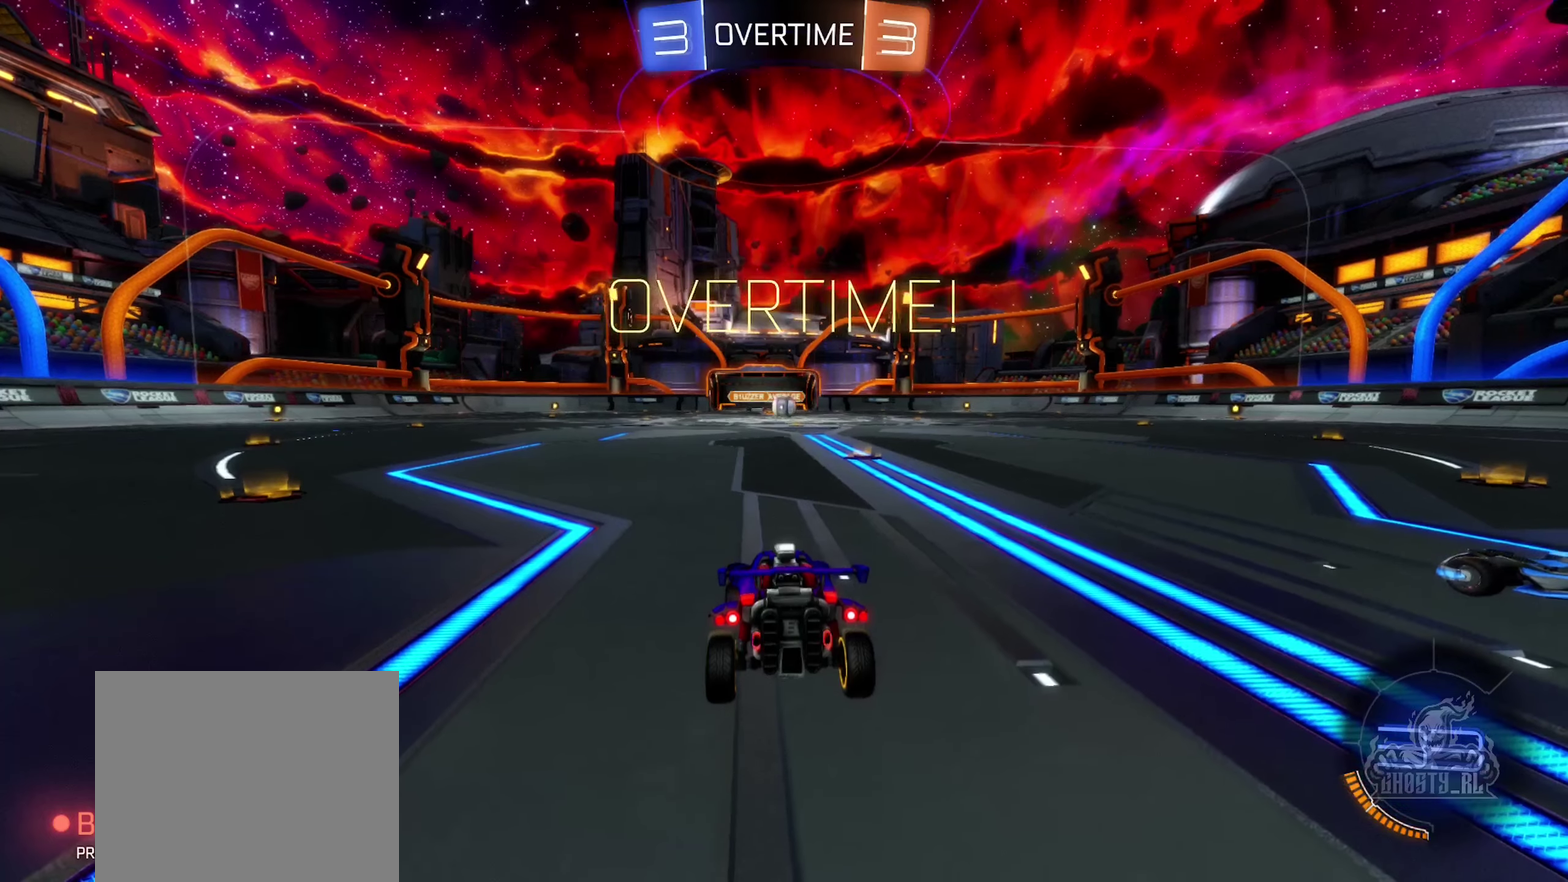
{"buttons": ["X"], "left_stick": "center", "right_stick": "center", "events": [[250, "X", "down"]]}
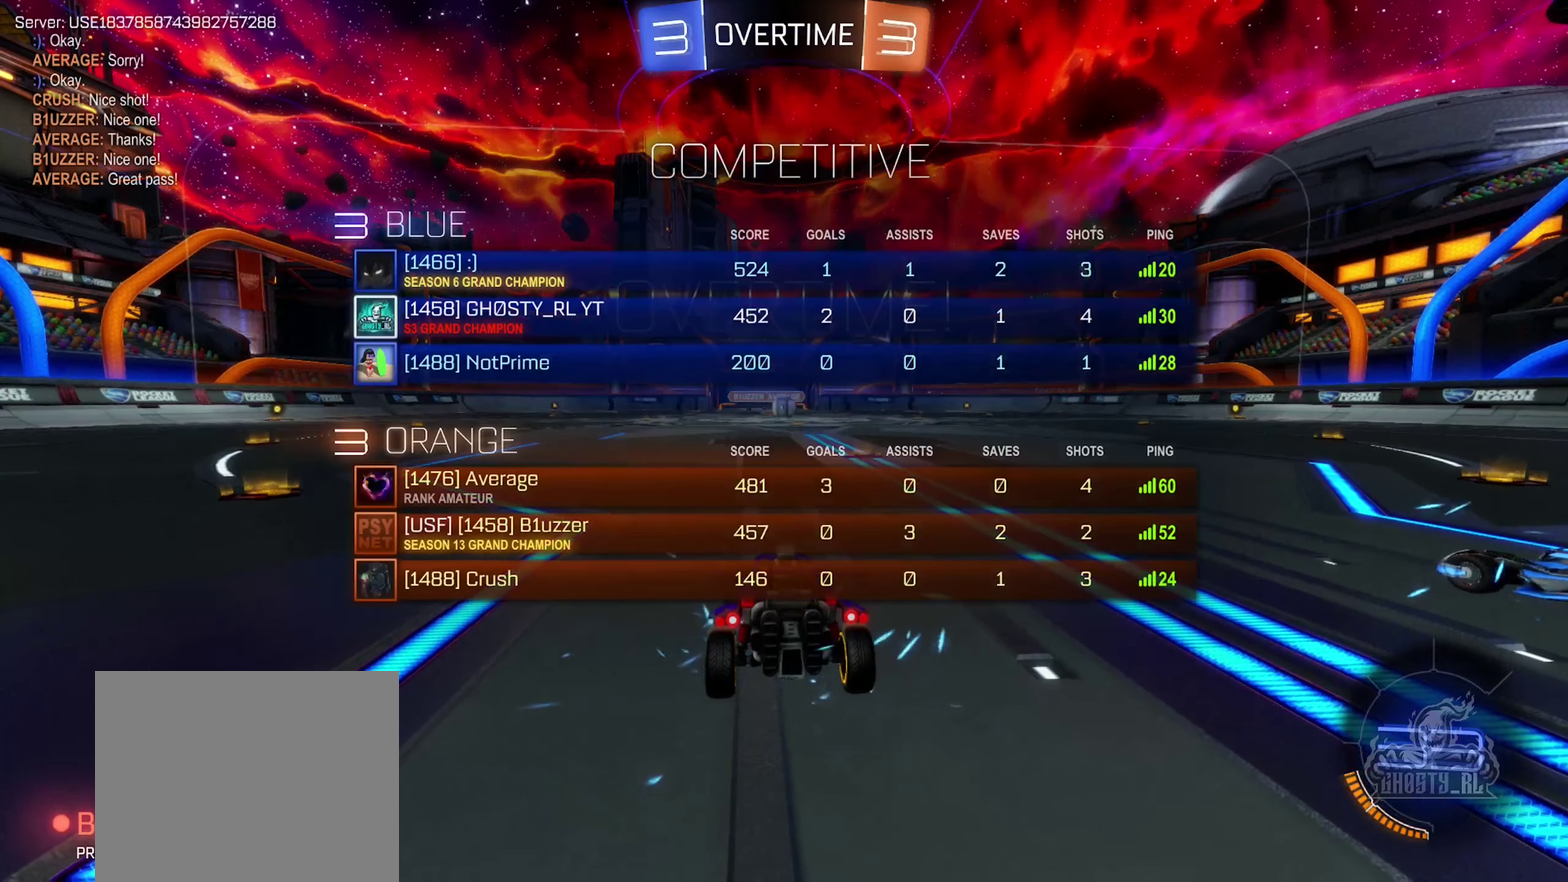
{"buttons": [], "left_stick": "center", "right_stick": "center", "events": [[400, "X", "up"]]}
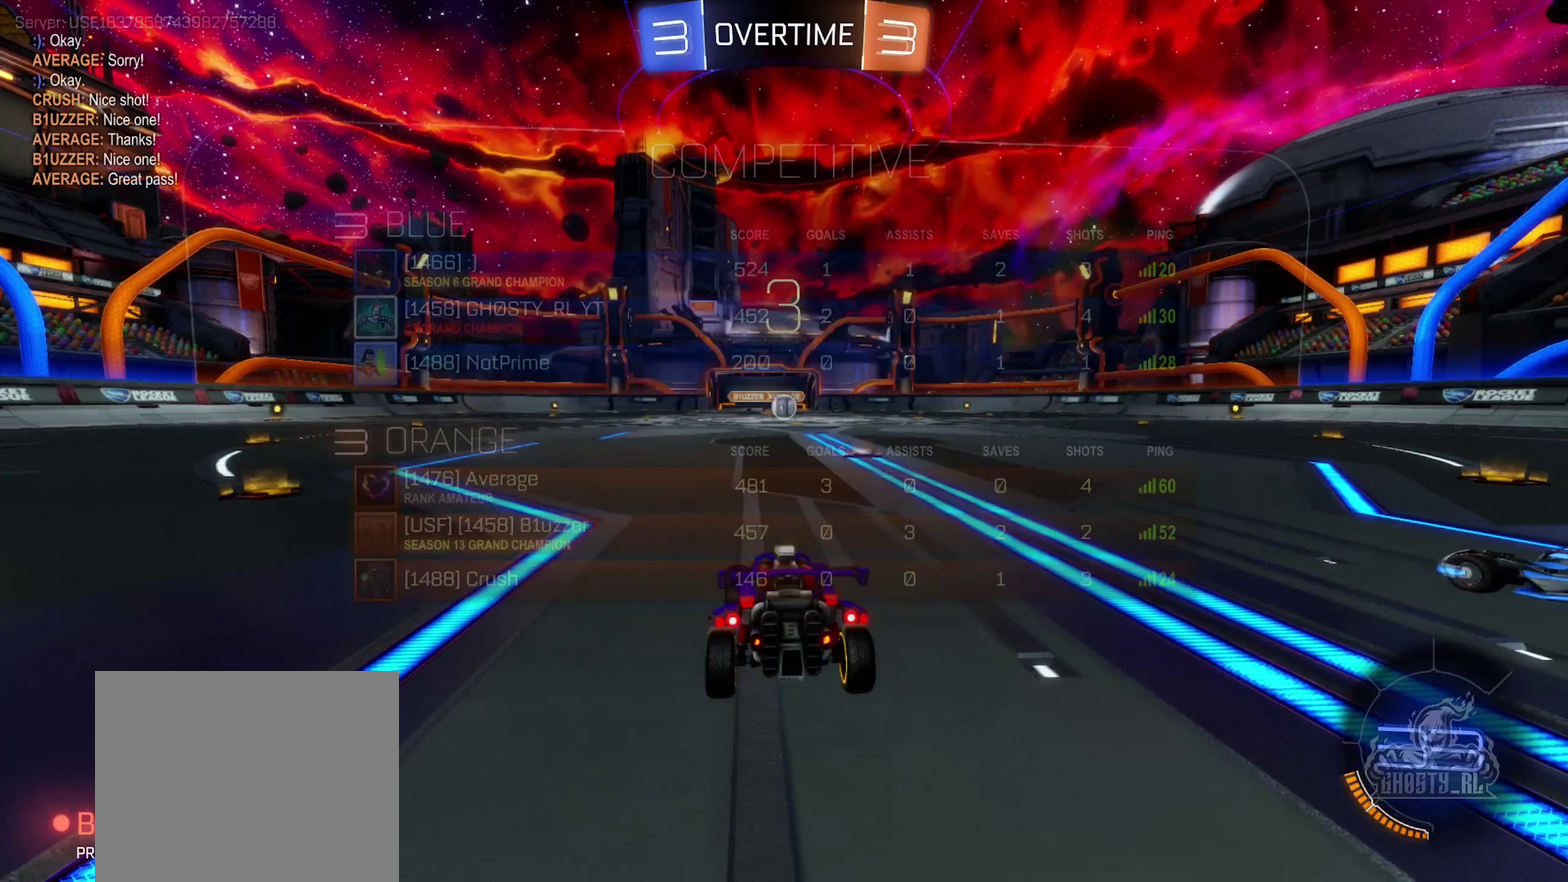
{"buttons": [], "left_stick": "center", "right_stick": "center", "events": []}
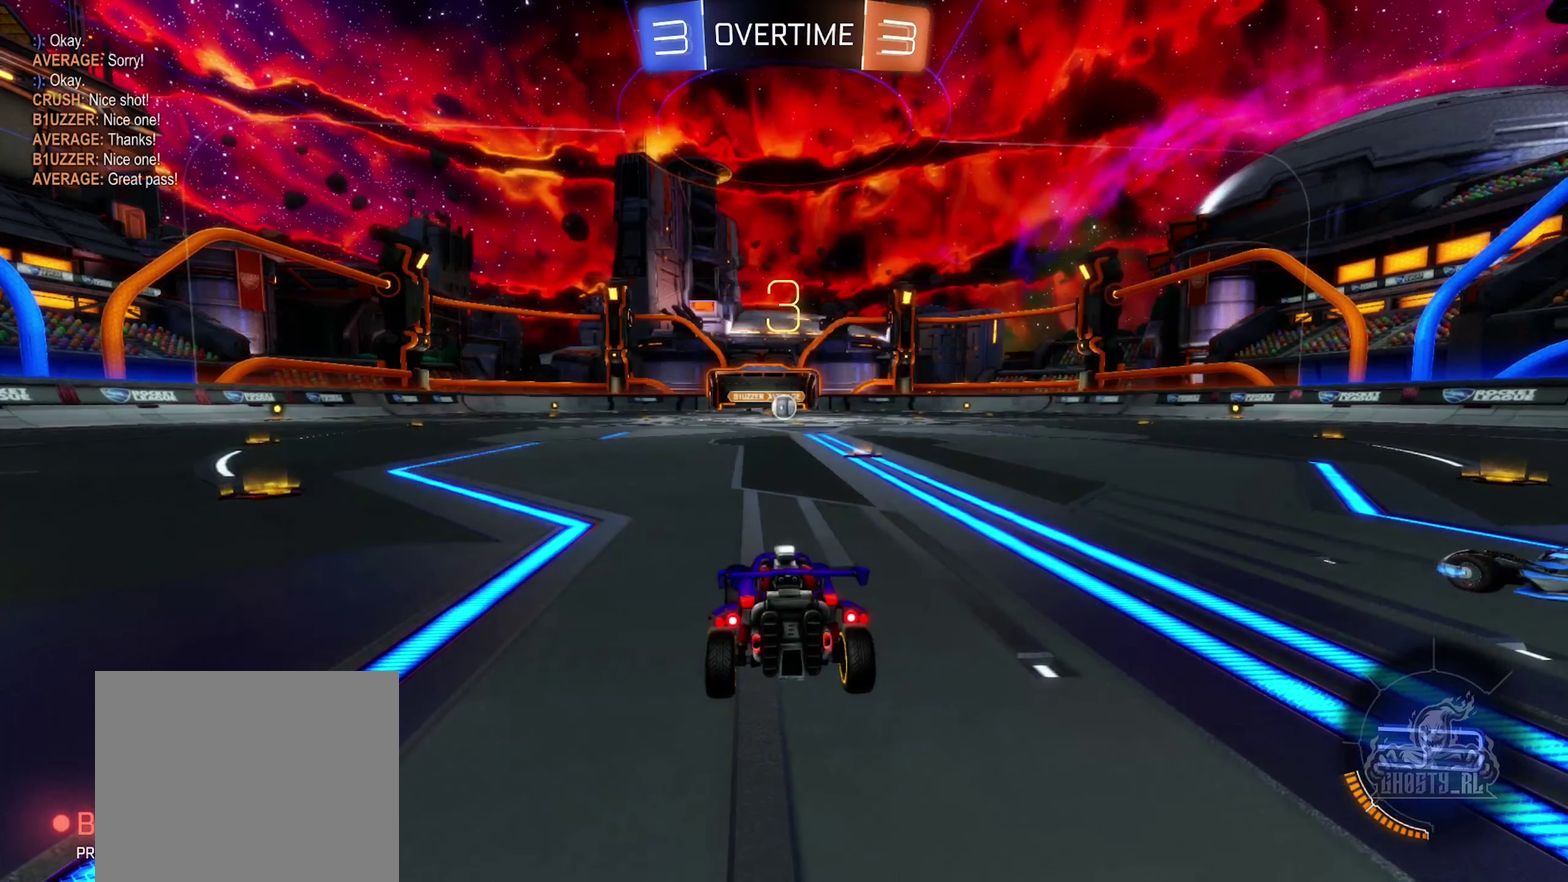
{"buttons": [], "left_stick": "center", "right_stick": "center", "events": []}
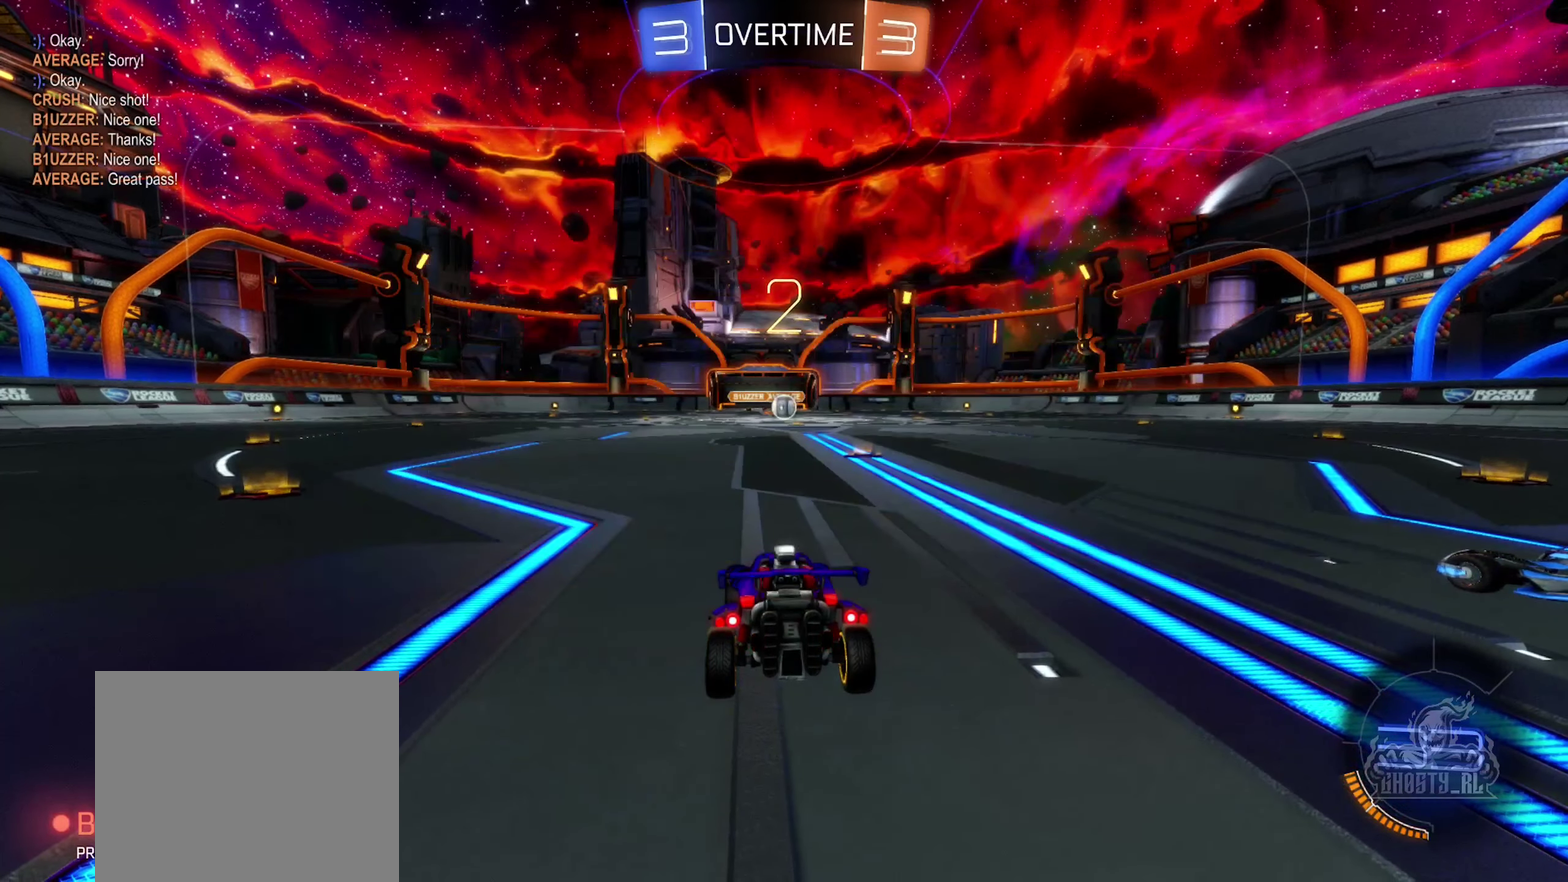
{"buttons": [], "left_stick": "right", "right_stick": "center", "events": [[383, "left_stick", "right"]]}
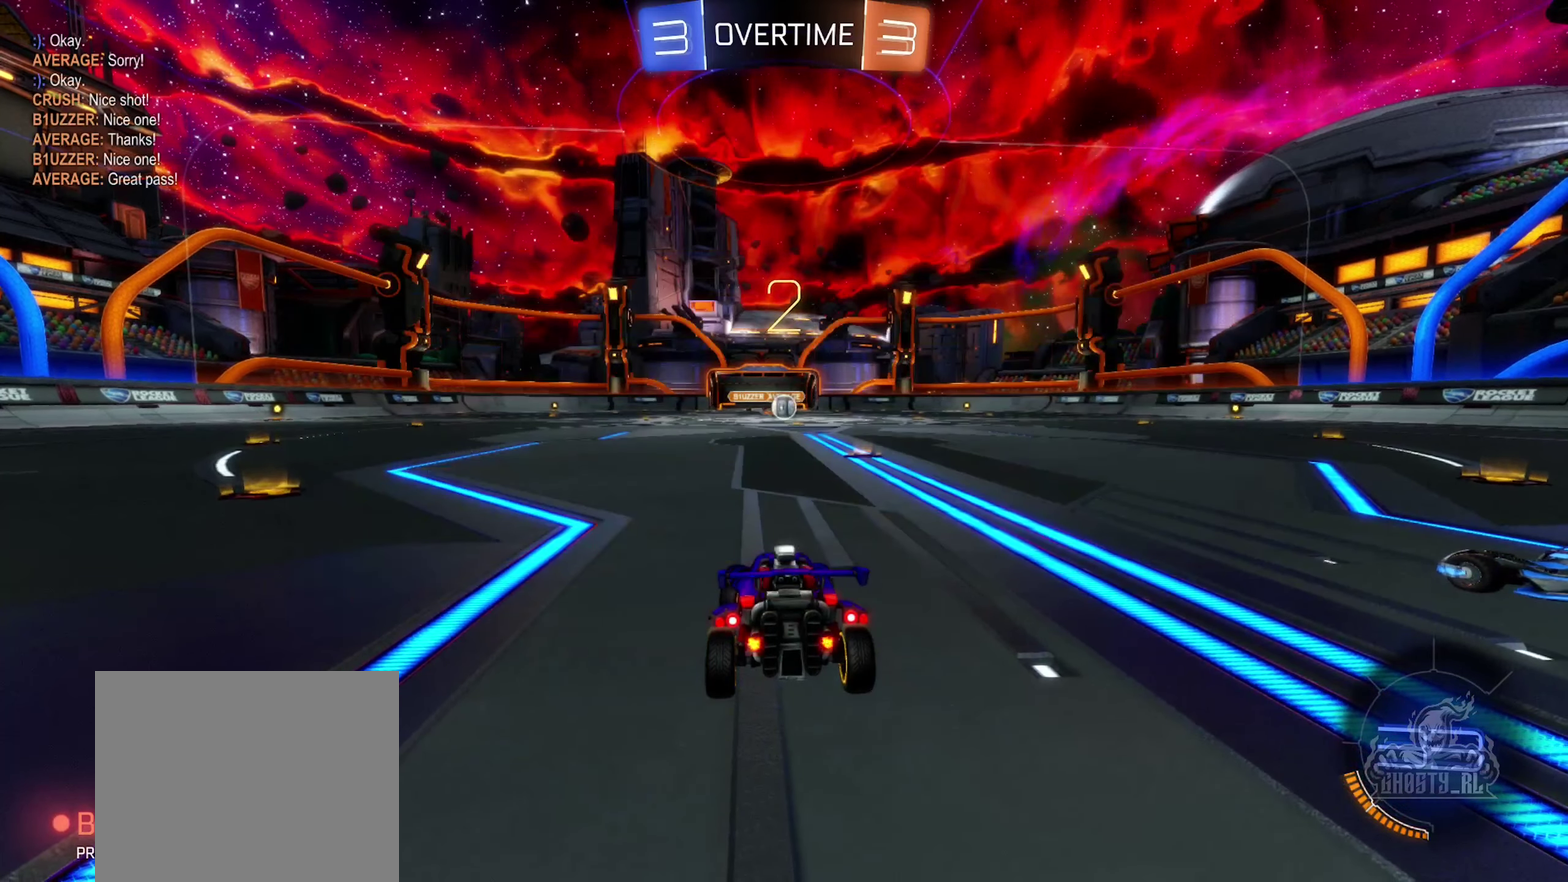
{"buttons": [], "left_stick": "up-right", "right_stick": "center", "events": [[17, "left_stick", "up-right"], [100, "left_stick", "center"], [417, "left_stick", "up-right"]]}
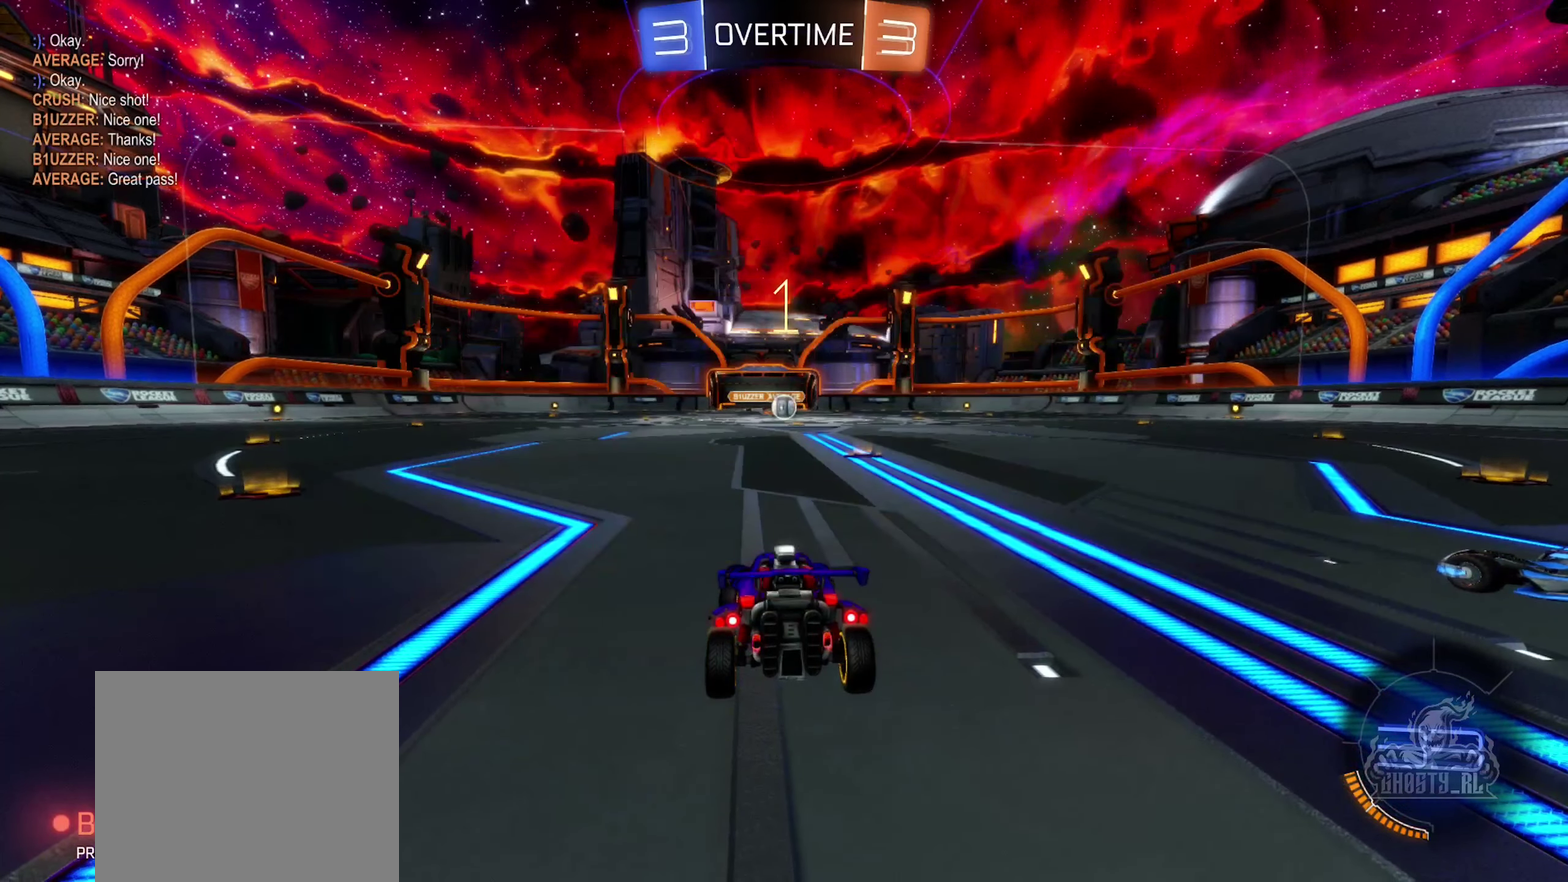
{"buttons": [], "left_stick": "center", "right_stick": "center", "events": [[17, "left_stick", "right"], [150, "left_stick", "center"]]}
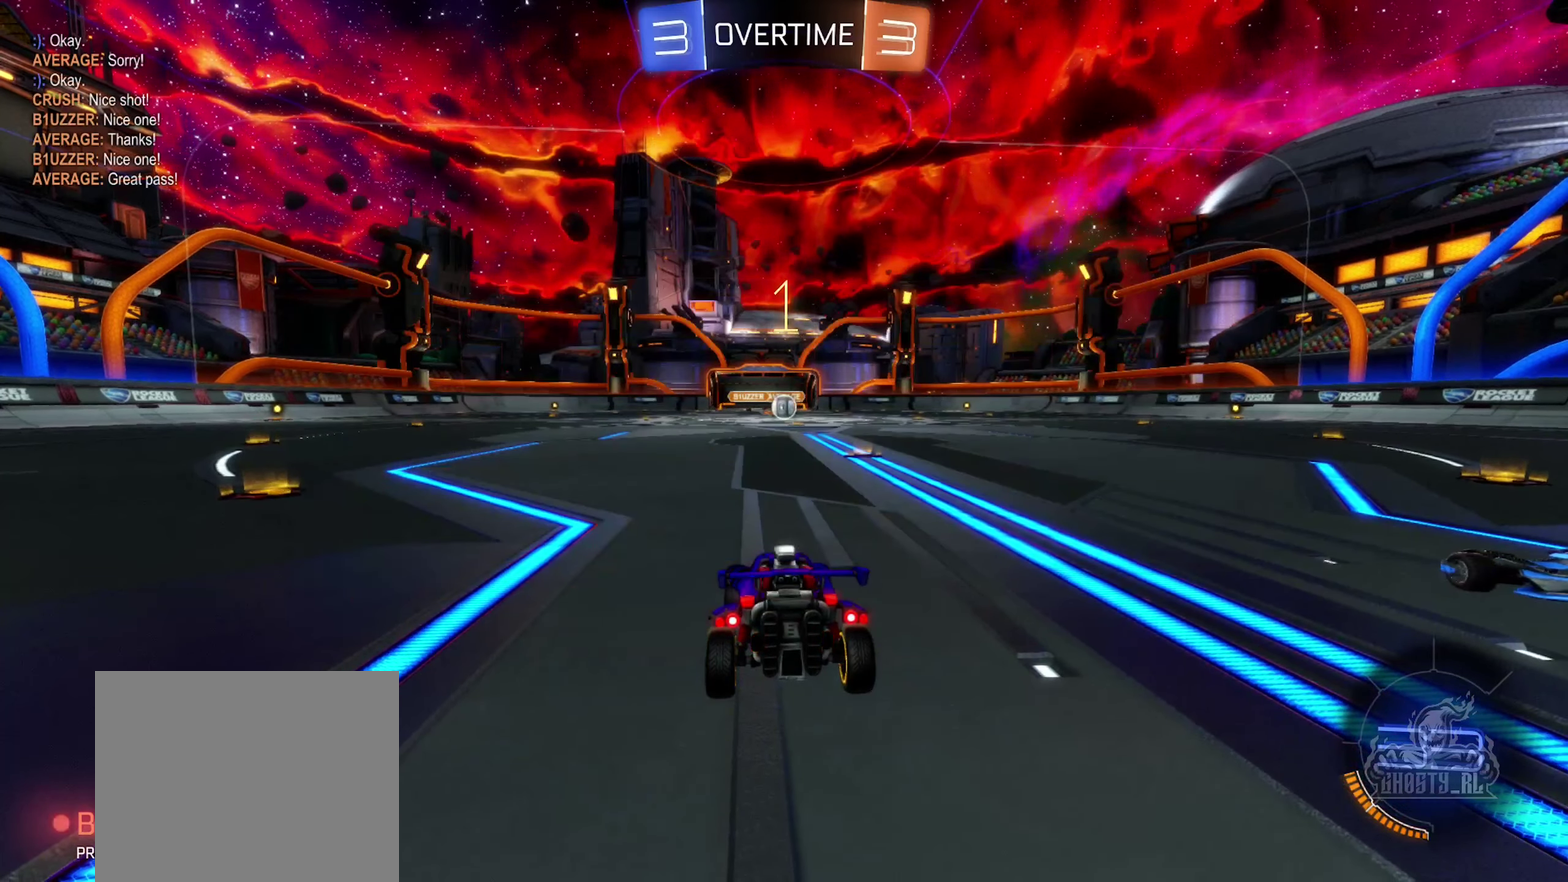
{"buttons": ["B", "R2"], "left_stick": "center", "right_stick": "center", "events": [[200, "R2", "down"], [233, "B", "down"], [267, "left_stick", "right"], [417, "left_stick", "center"]]}